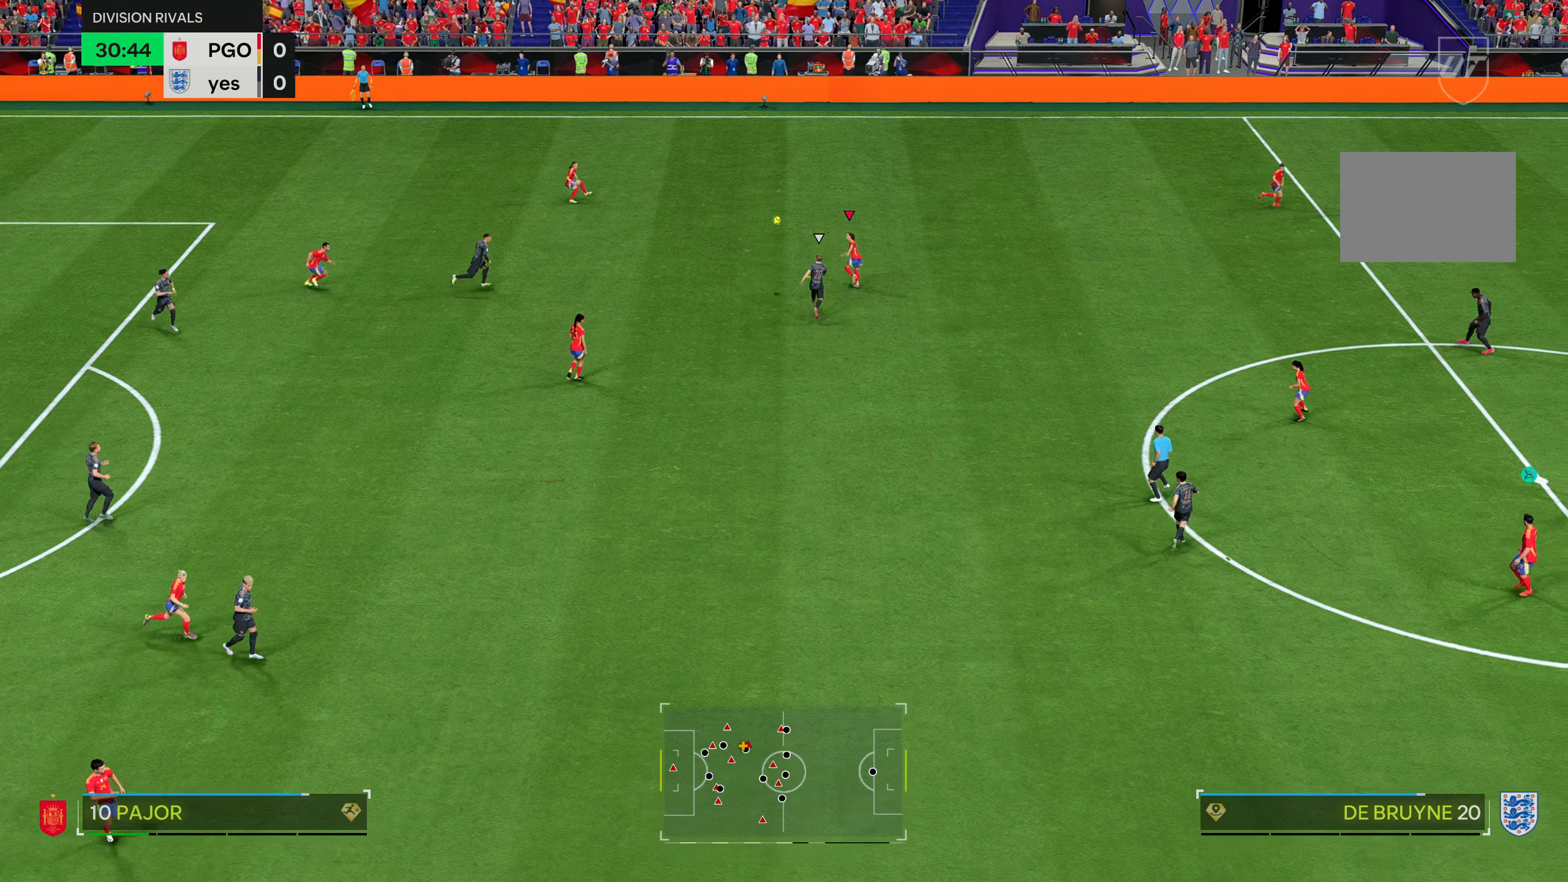
Gameplay with a controller (PlayStation layout); each line is a JSON object with the inputs held at the frame after it. "events" lists button and stick changes between this image and that frame as [ms after this image, input, new state], when the widget could be followed in between. Not read: L3 R3.
{"buttons": [], "left_stick": "right", "right_stick": "center", "events": [[250, "left_stick", "up-right"], [400, "left_stick", "right"]]}
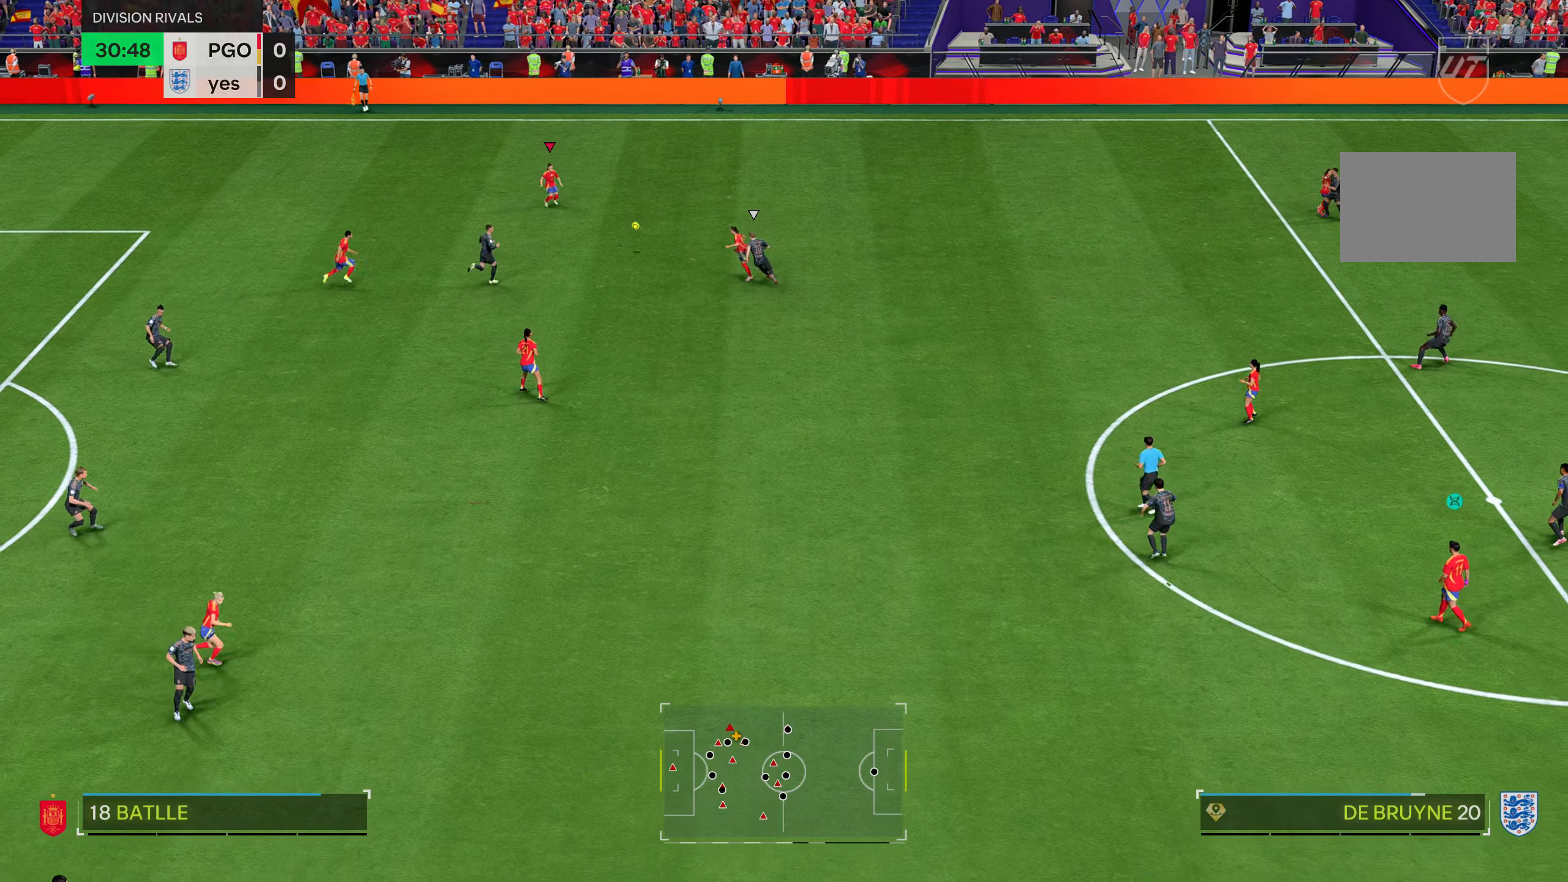
{"buttons": [], "left_stick": "right", "right_stick": "center", "events": []}
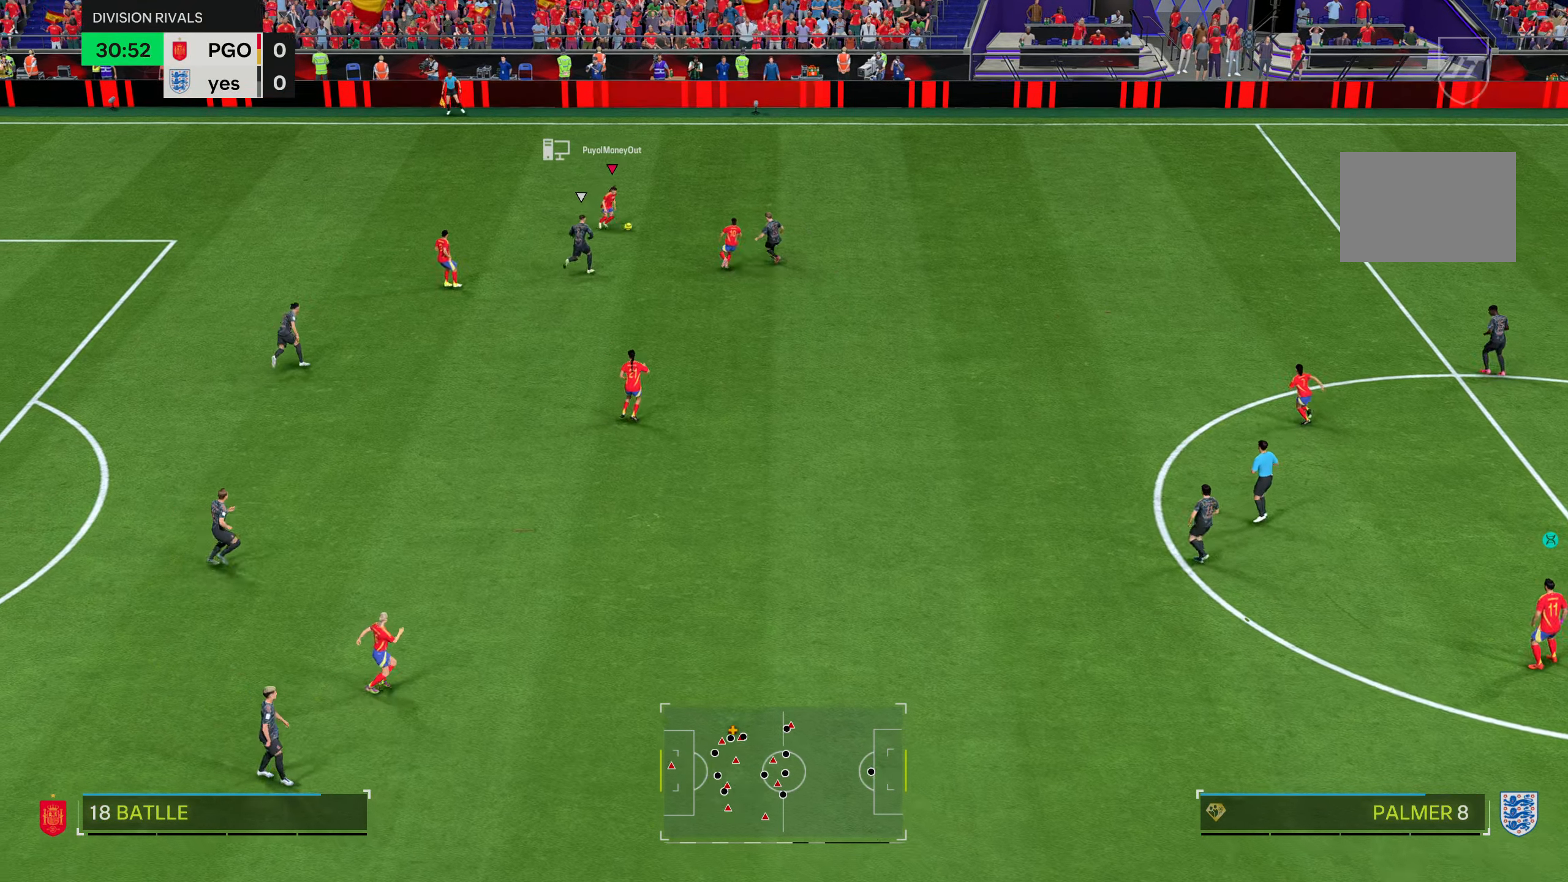
{"buttons": [], "left_stick": "down-right", "right_stick": "center", "events": [[234, "TRIANGLE", "down"], [300, "left_stick", "down-right"], [384, "TRIANGLE", "up"]]}
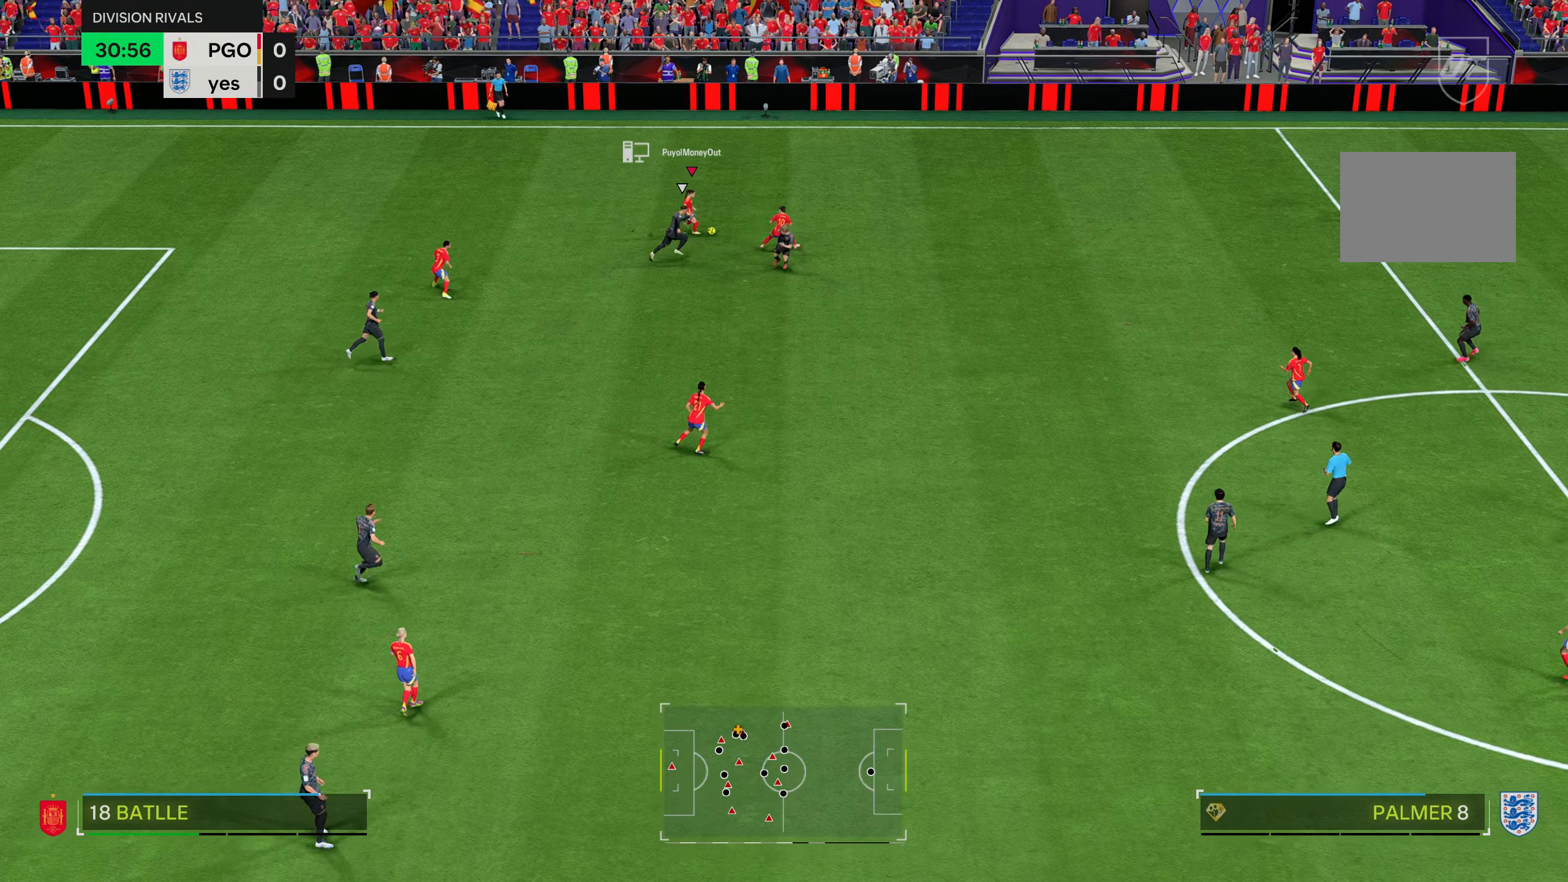
{"buttons": ["R2"], "left_stick": "down-right", "right_stick": "center", "events": [[101, "R2", "down"]]}
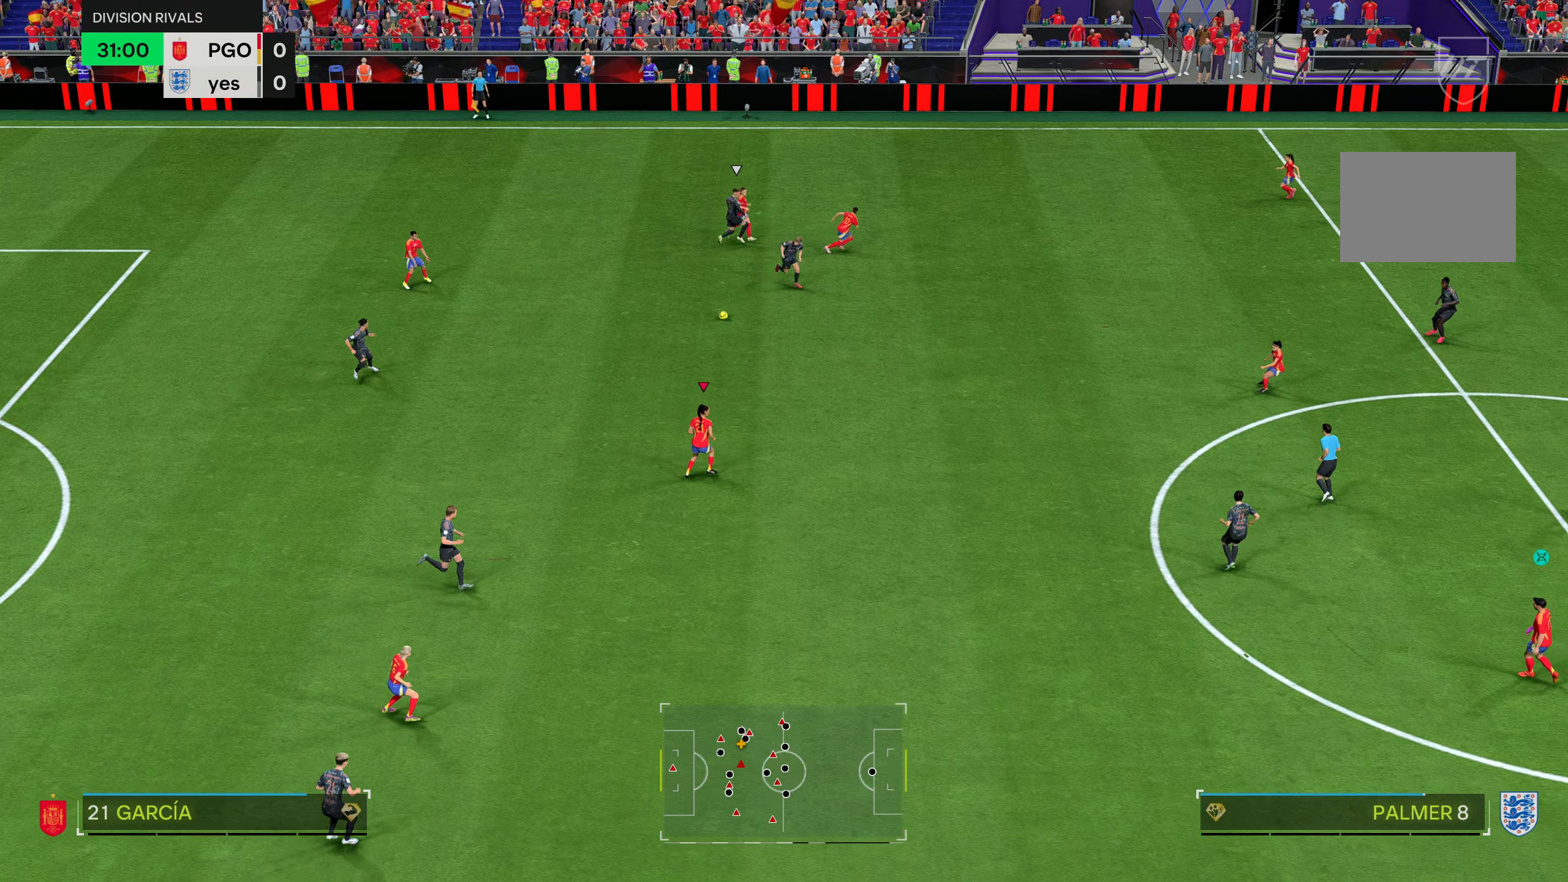
{"buttons": ["R2"], "left_stick": "down-right", "right_stick": "center", "events": []}
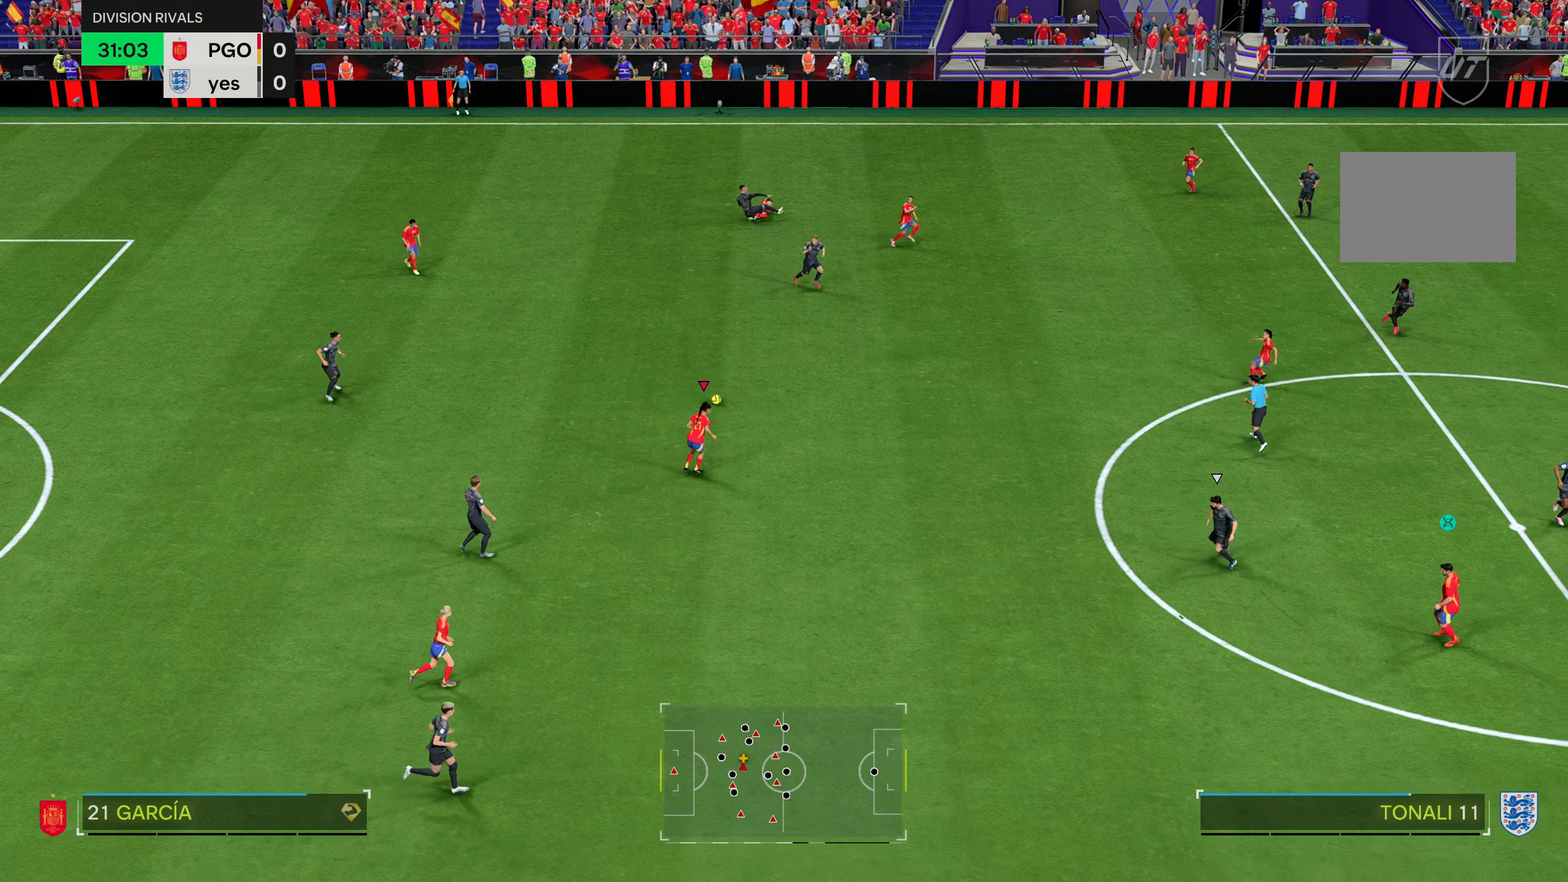
{"buttons": ["R2"], "left_stick": "down-right", "right_stick": "center", "events": []}
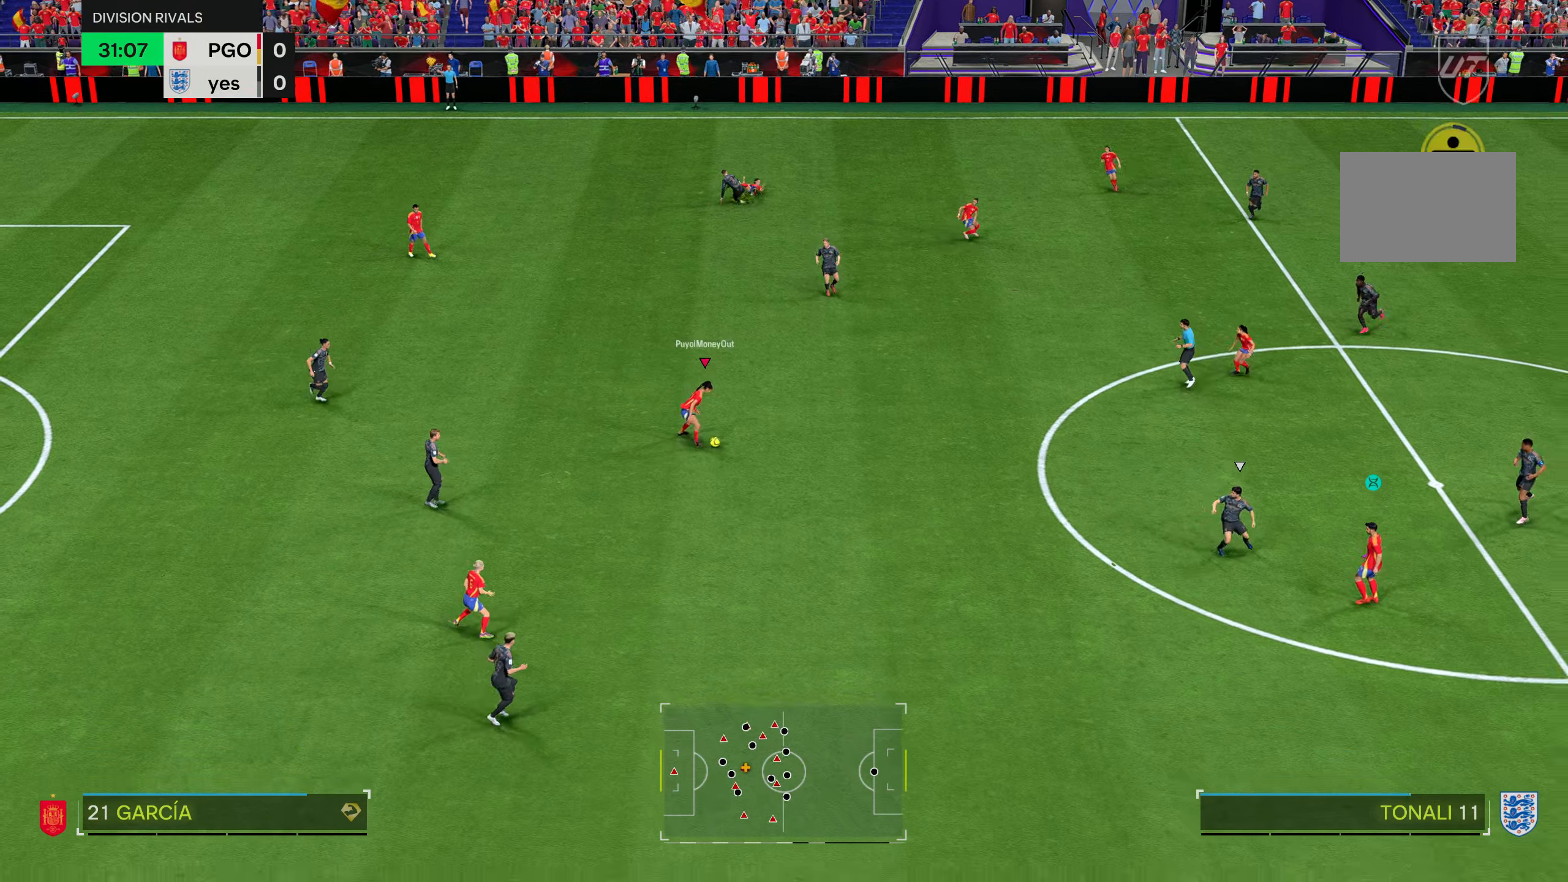
{"buttons": [], "left_stick": "center", "right_stick": "center", "events": [[100, "R2", "up"], [301, "left_stick", "center"]]}
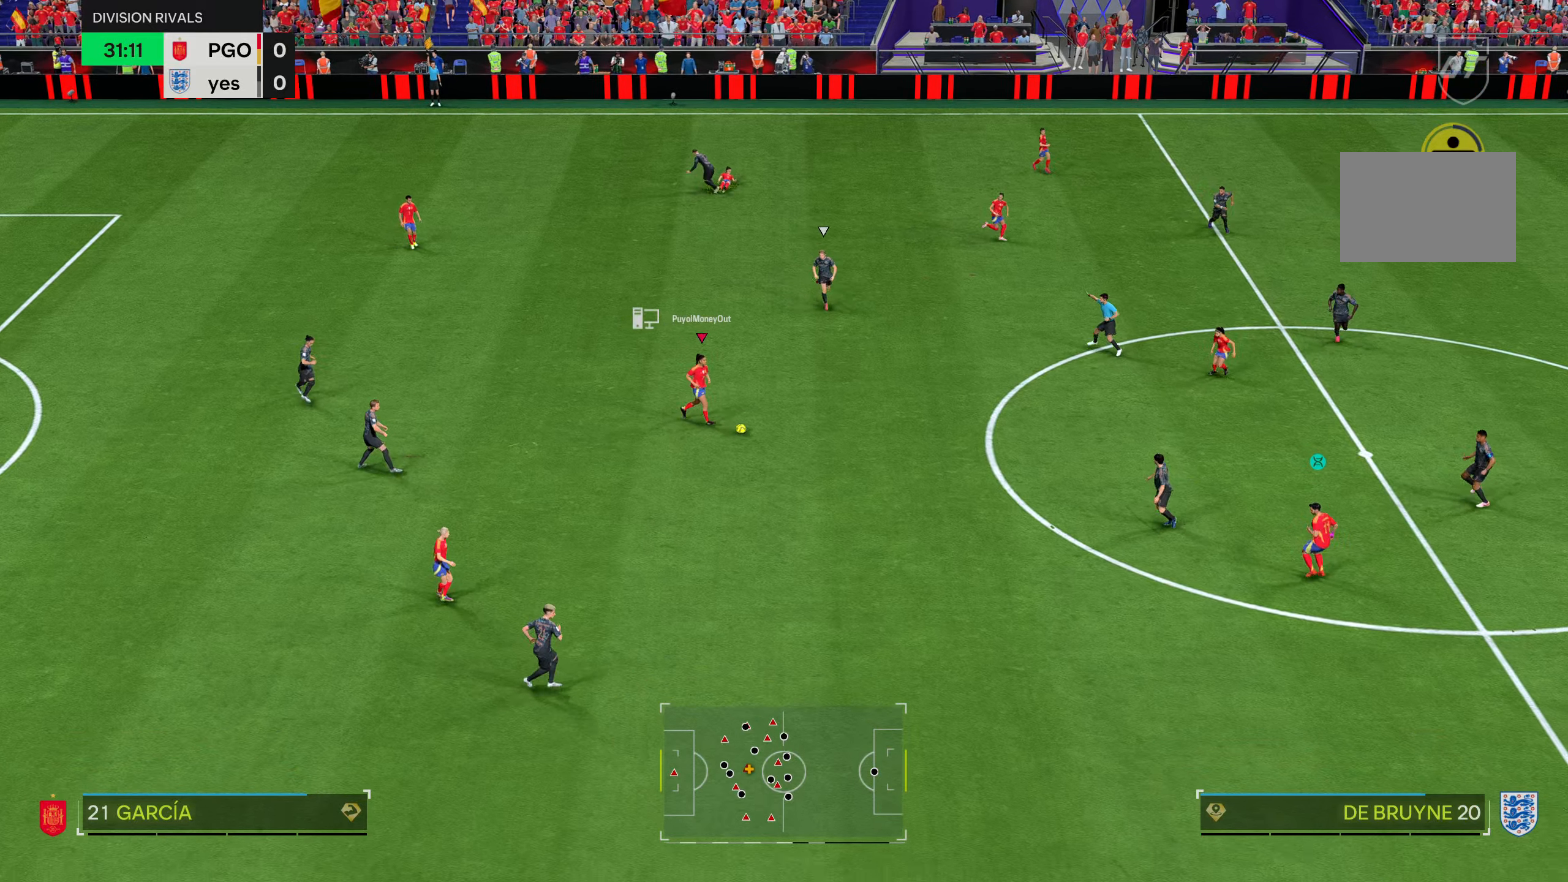
{"buttons": [], "left_stick": "center", "right_stick": "center", "events": []}
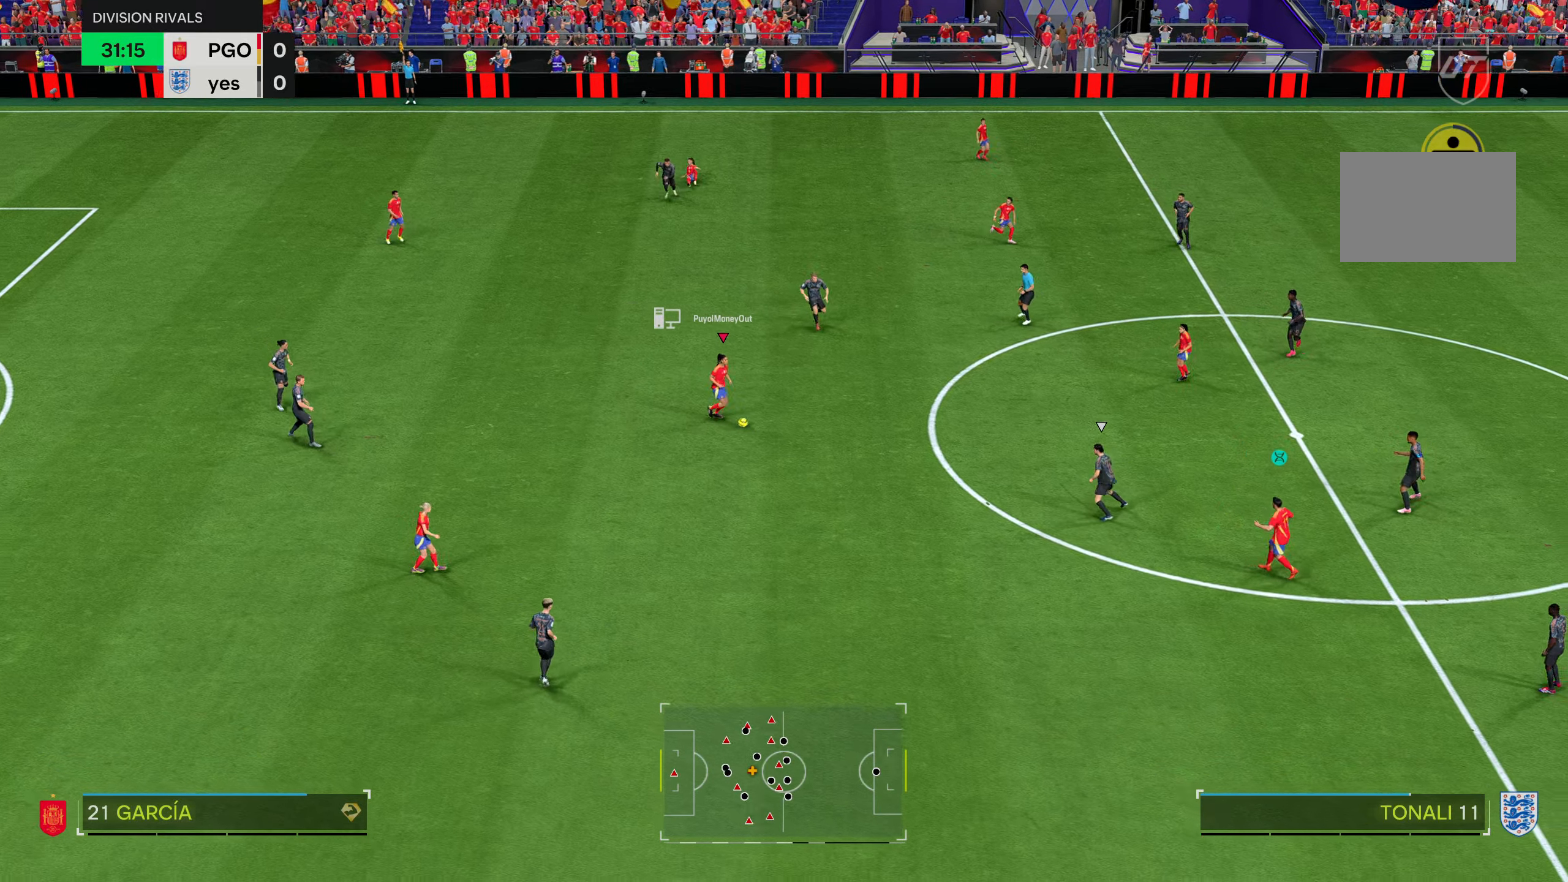
{"buttons": [], "left_stick": "up-right", "right_stick": "center", "events": [[117, "left_stick", "right"], [467, "left_stick", "up-right"]]}
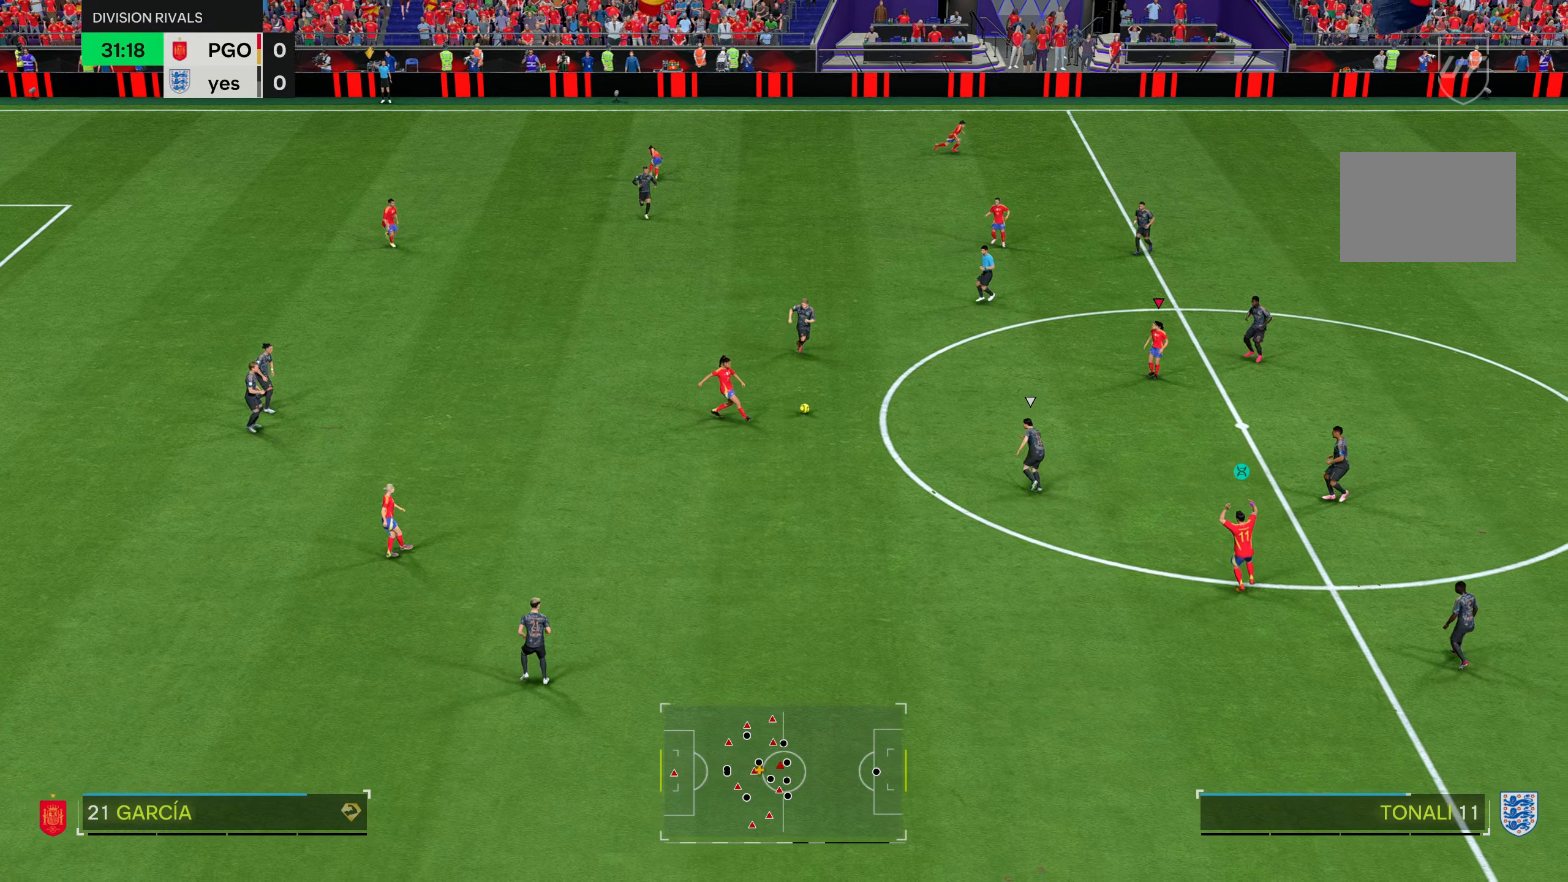
{"buttons": ["L1"], "left_stick": "up-left", "right_stick": "center", "events": [[300, "left_stick", "up-left"], [434, "L1", "down"]]}
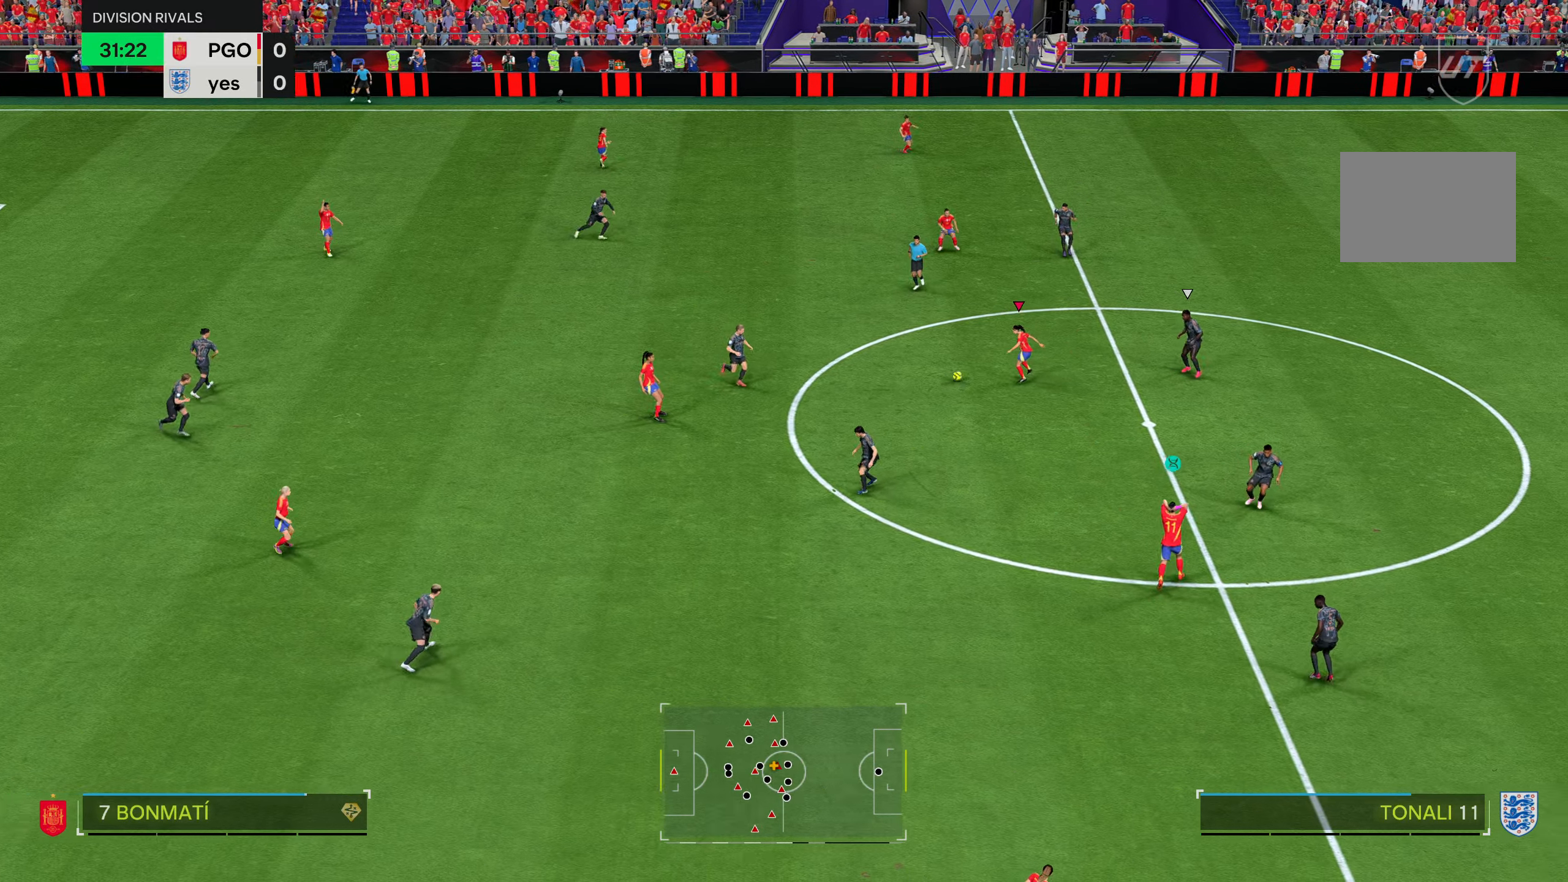
{"buttons": [], "left_stick": "up-right", "right_stick": "center", "events": [[50, "L1", "up"], [50, "left_stick", "up"], [267, "left_stick", "up-right"]]}
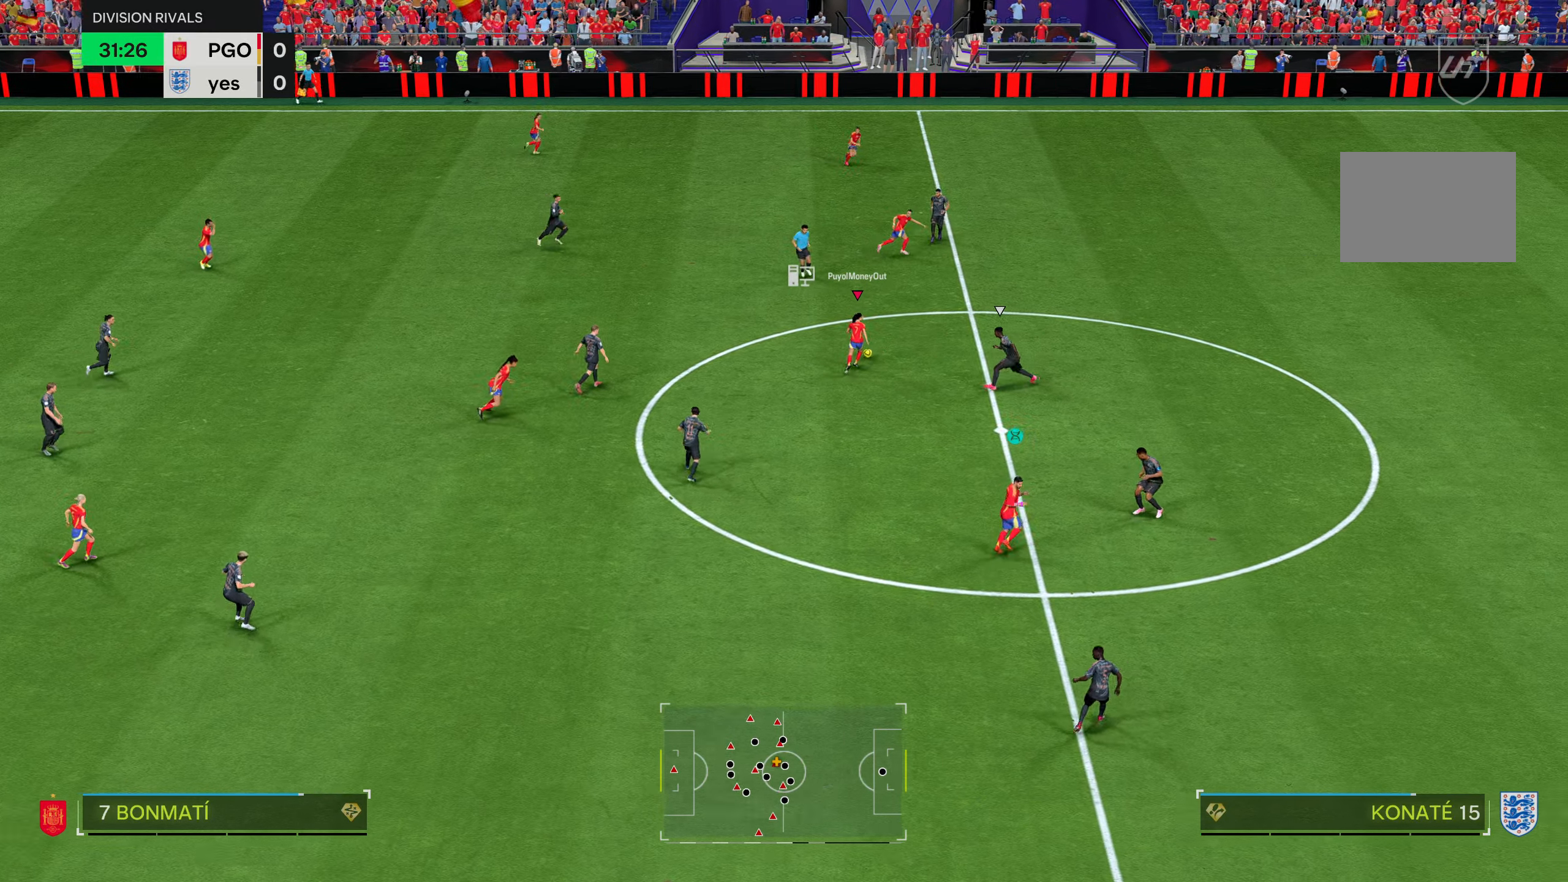
{"buttons": [], "left_stick": "right", "right_stick": "center", "events": [[300, "TRIANGLE", "down"], [434, "left_stick", "right"], [467, "TRIANGLE", "up"]]}
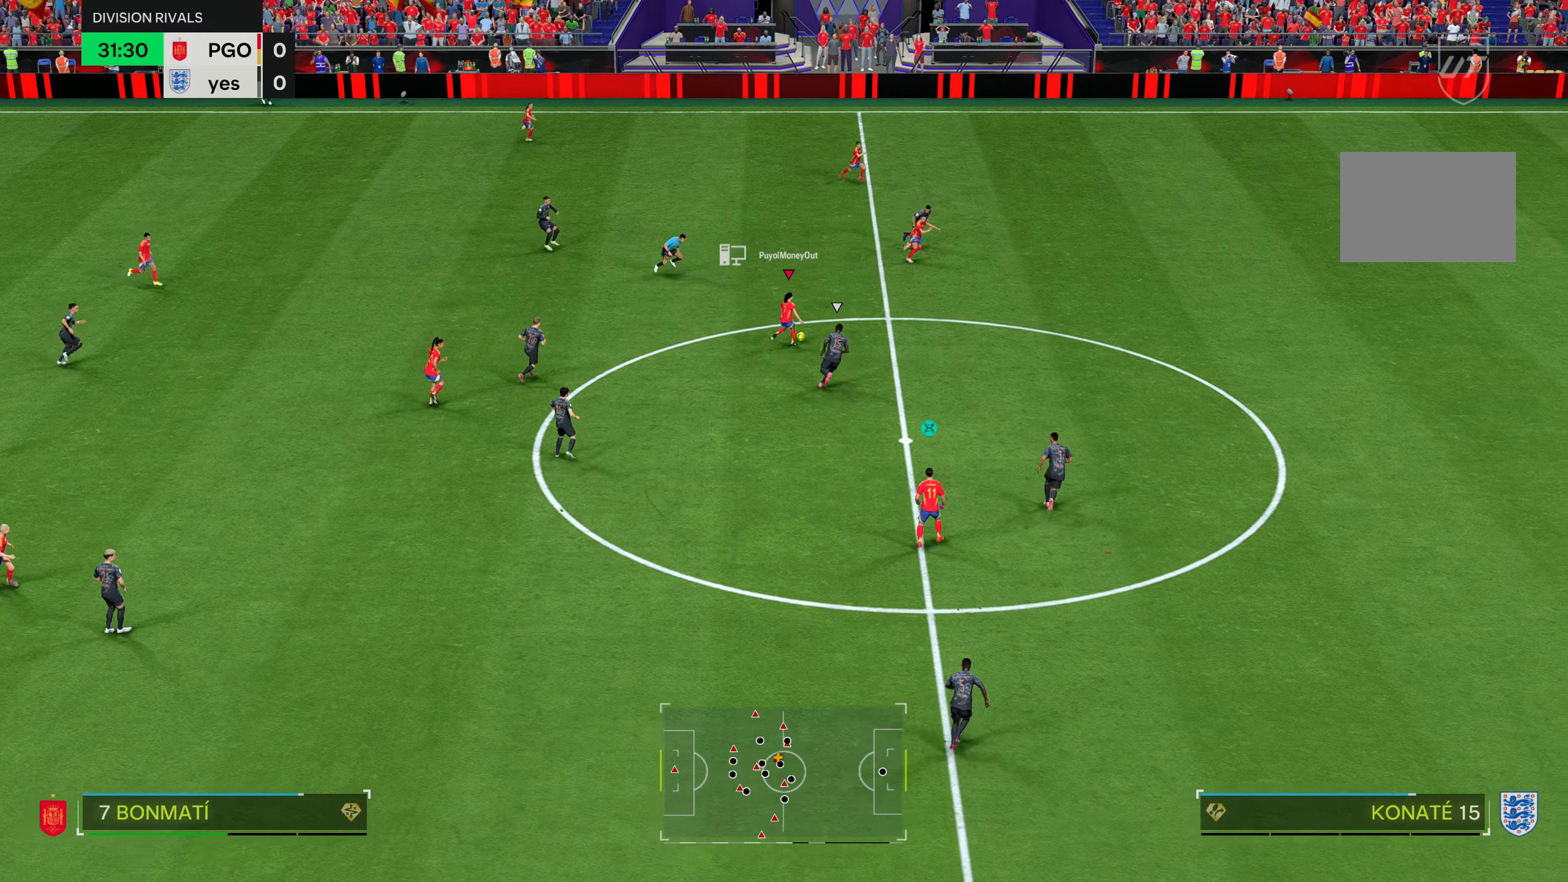
{"buttons": ["R2"], "left_stick": "right", "right_stick": "center", "events": [[200, "R2", "down"]]}
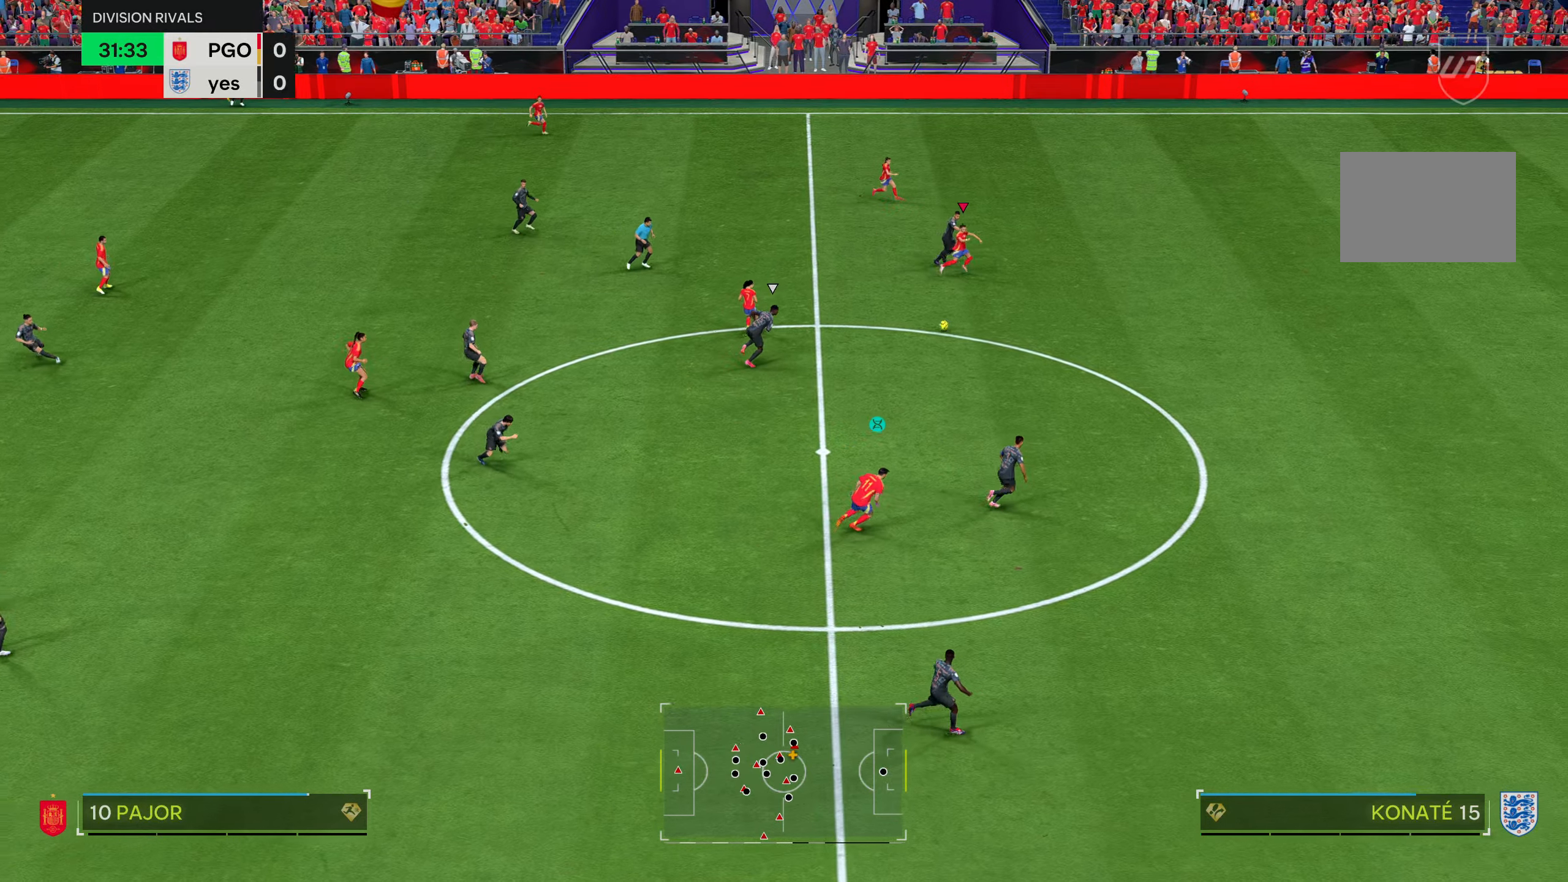
{"buttons": ["R2"], "left_stick": "down-right", "right_stick": "center", "events": [[417, "left_stick", "down-right"]]}
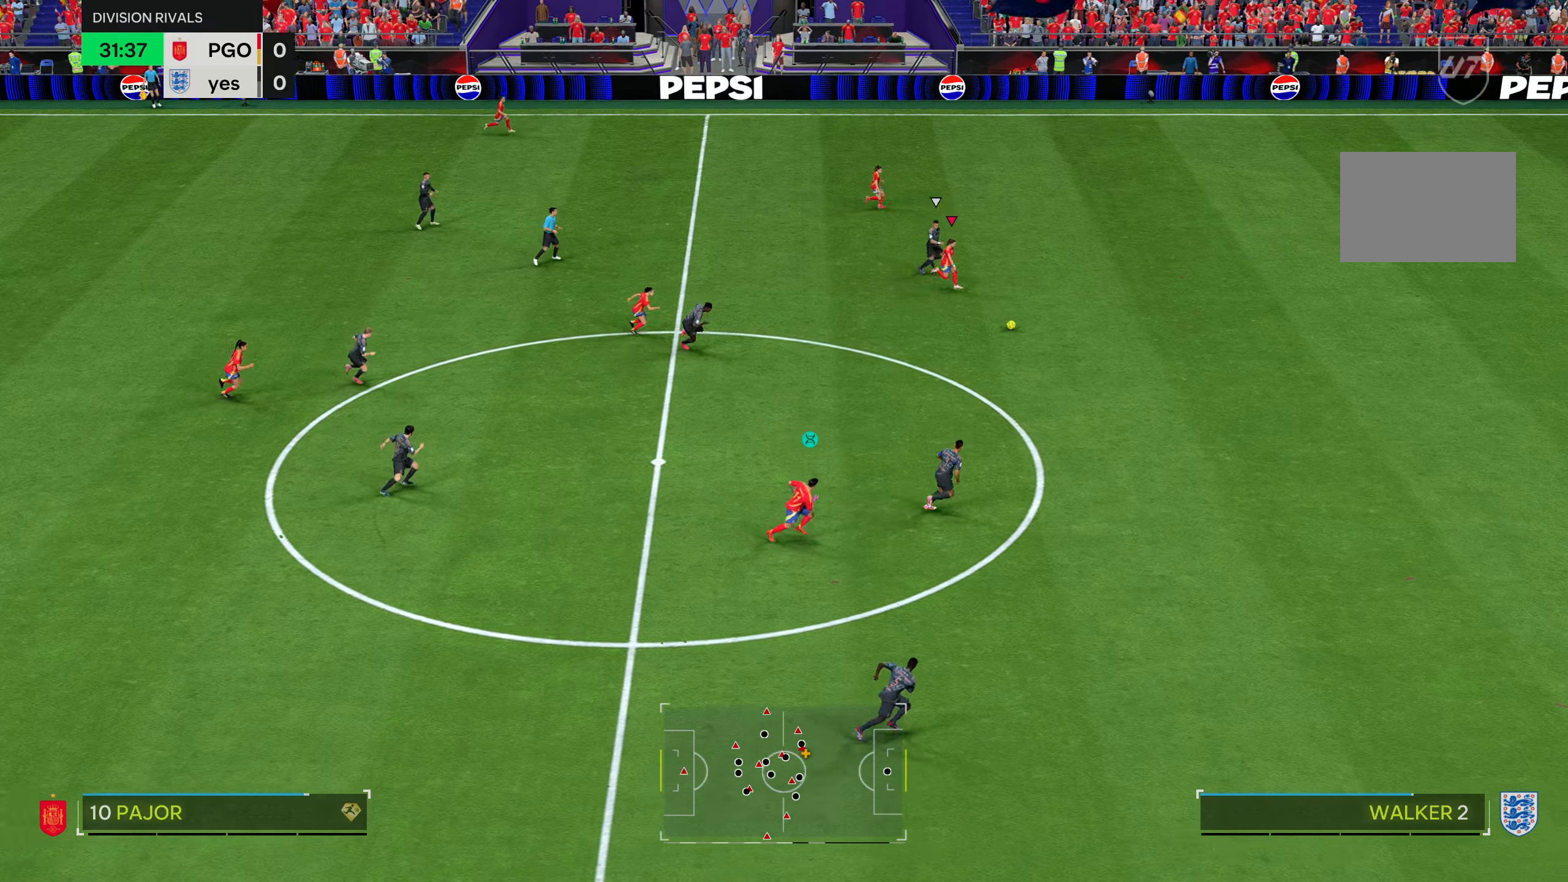
{"buttons": ["R2"], "left_stick": "down-right", "right_stick": "center", "events": []}
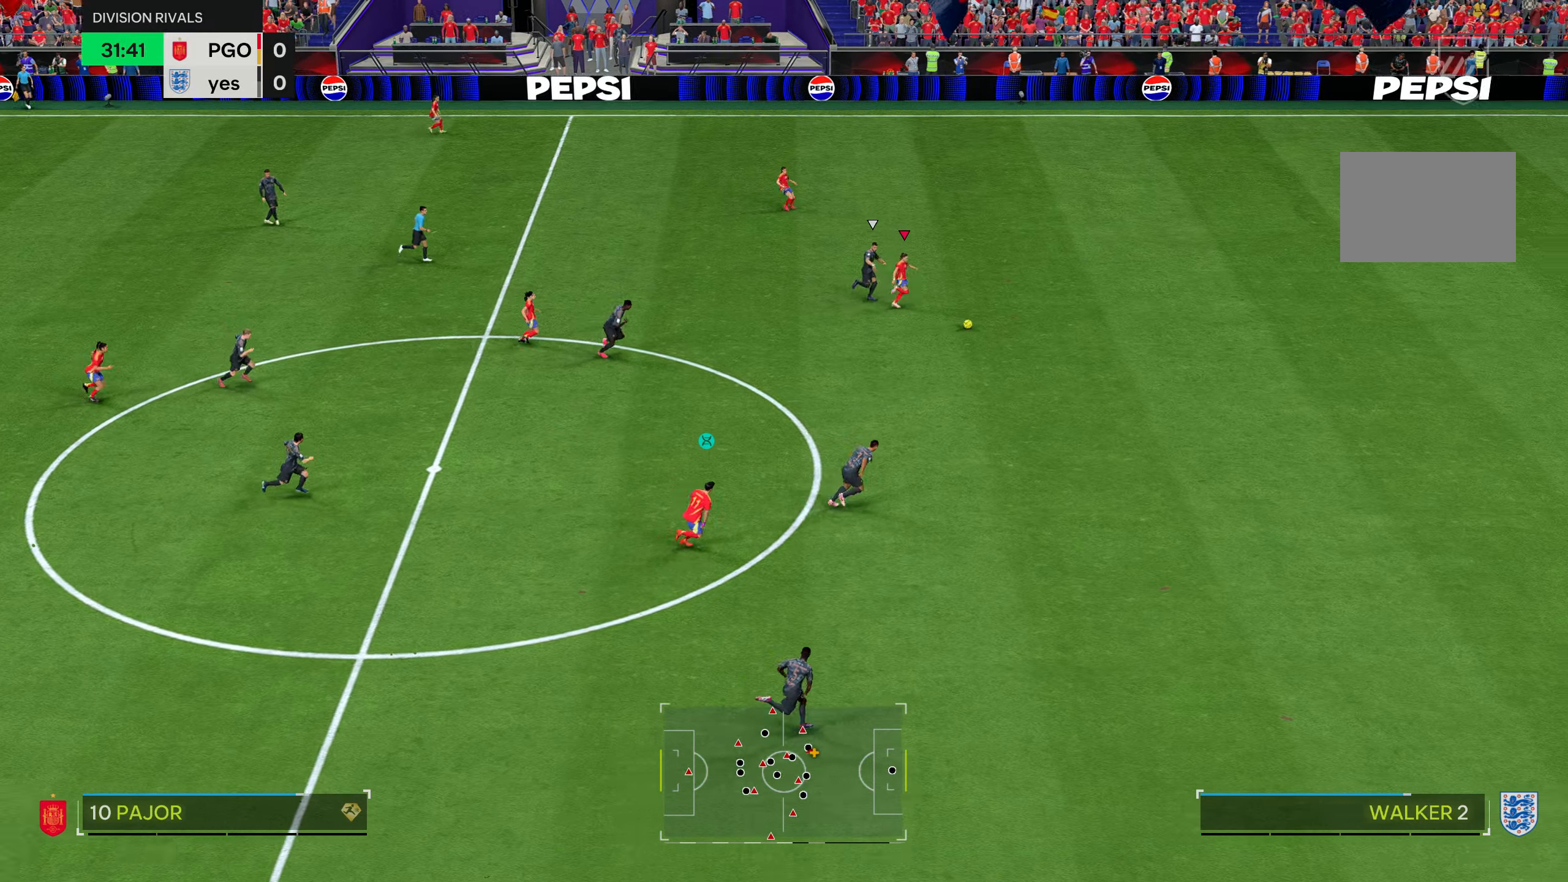
{"buttons": ["R2"], "left_stick": "down-right", "right_stick": "center", "events": []}
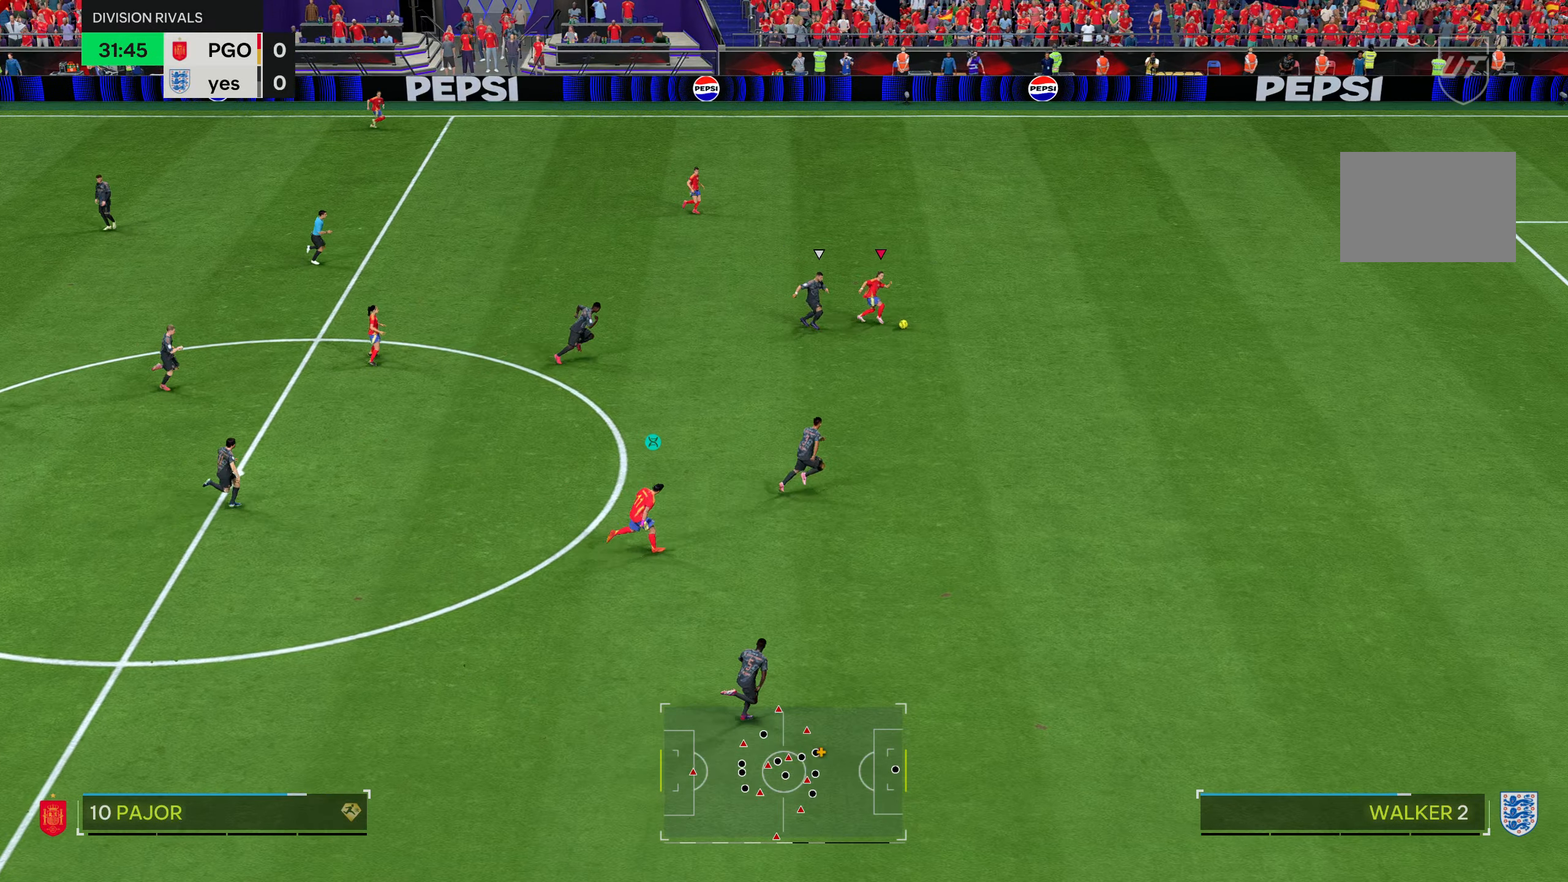
{"buttons": ["R2"], "left_stick": "right", "right_stick": "center", "events": [[467, "left_stick", "right"]]}
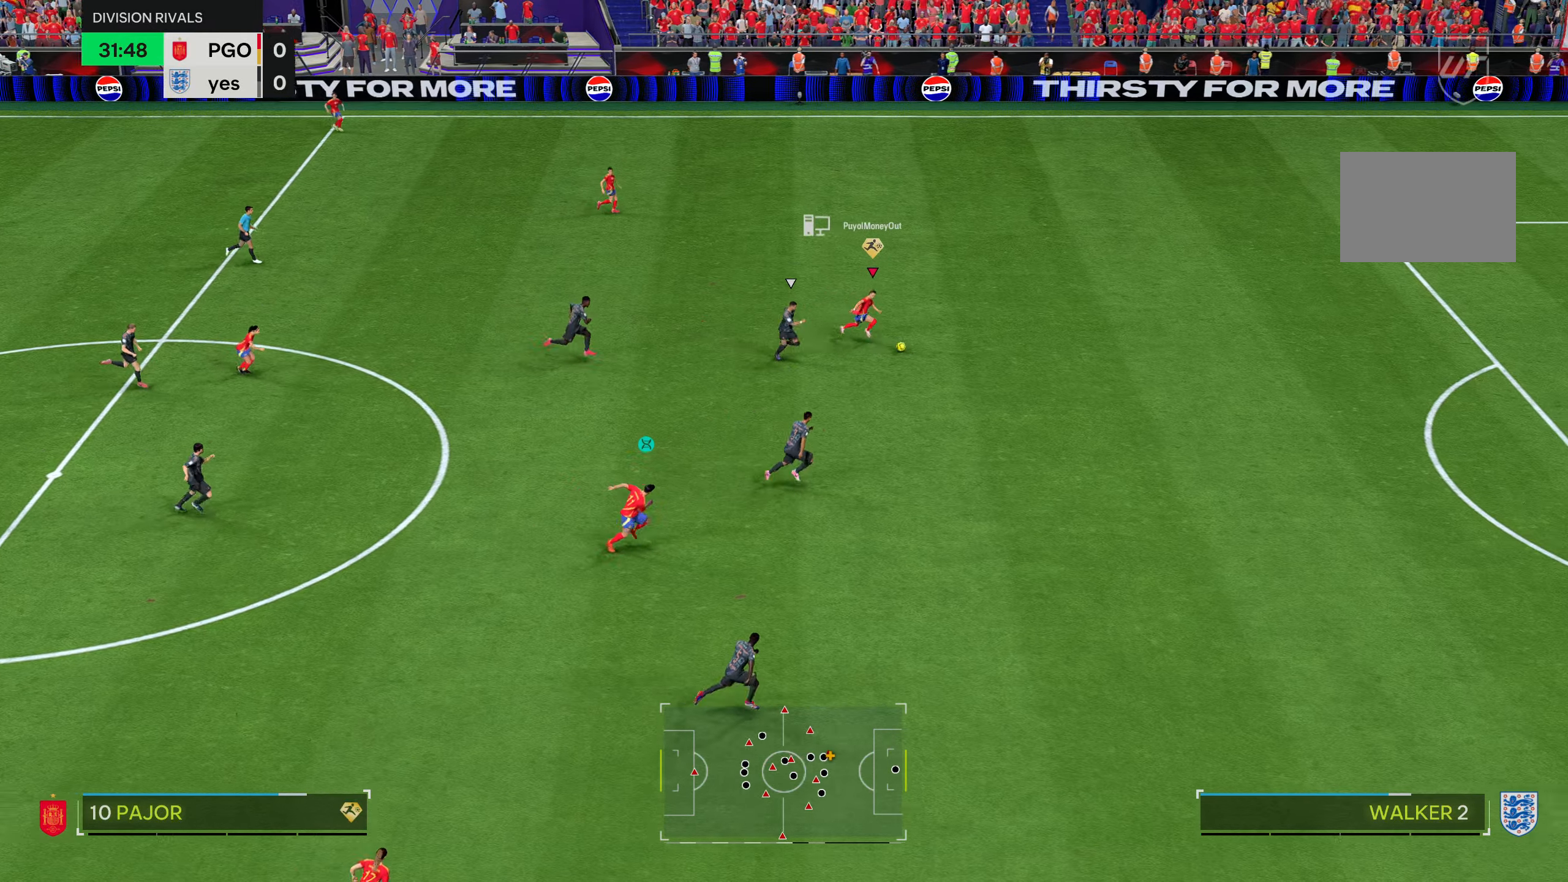
{"buttons": ["R2"], "left_stick": "down-right", "right_stick": "center", "events": [[250, "left_stick", "down-right"]]}
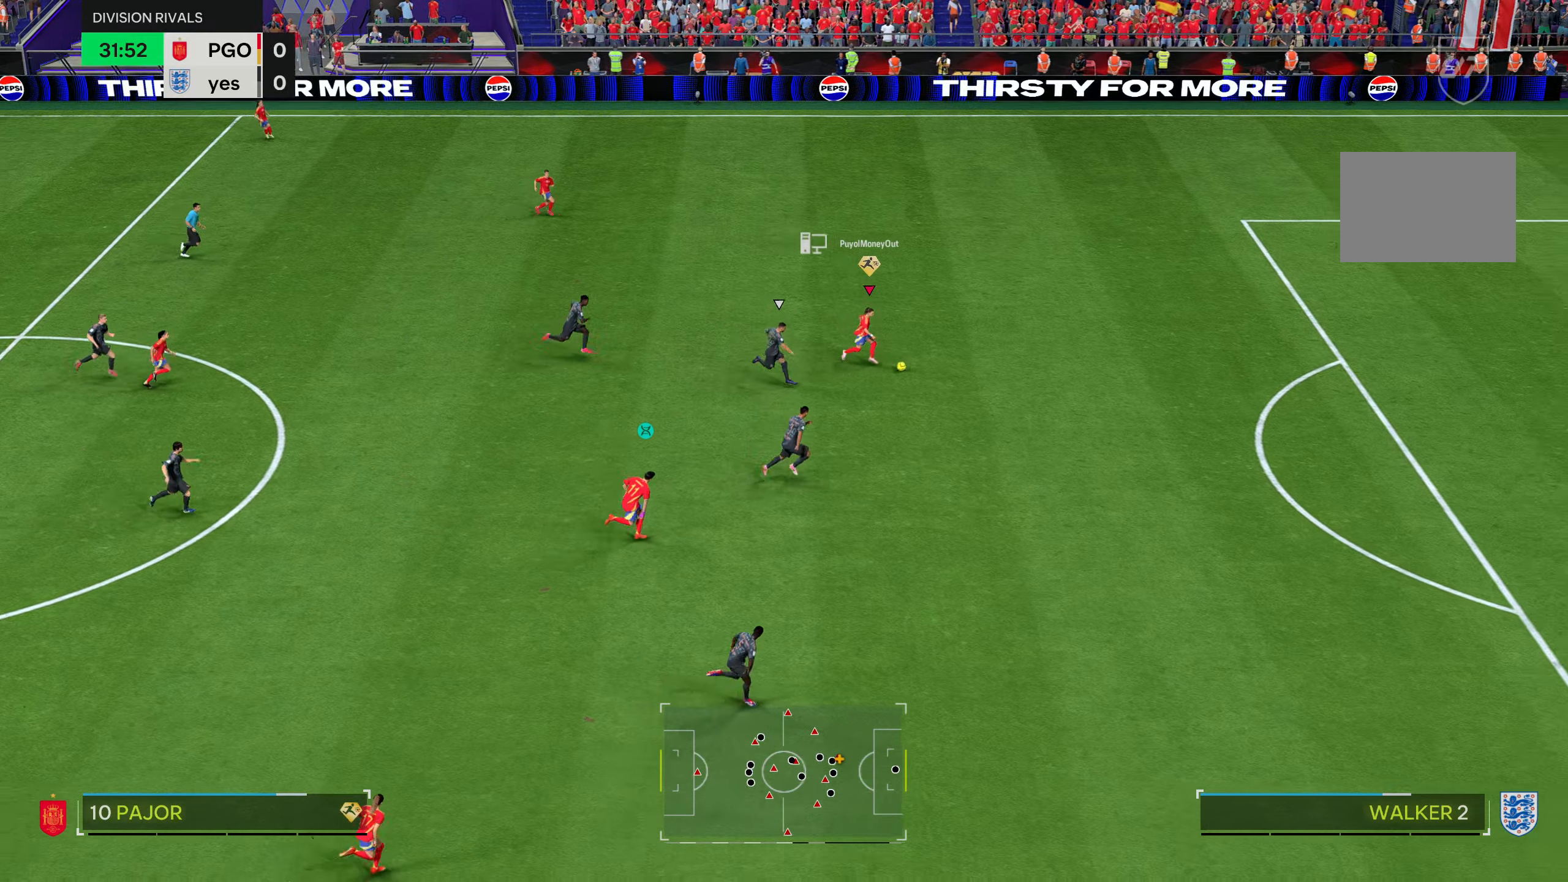
{"buttons": ["R2"], "left_stick": "right", "right_stick": "center", "events": [[367, "left_stick", "right"]]}
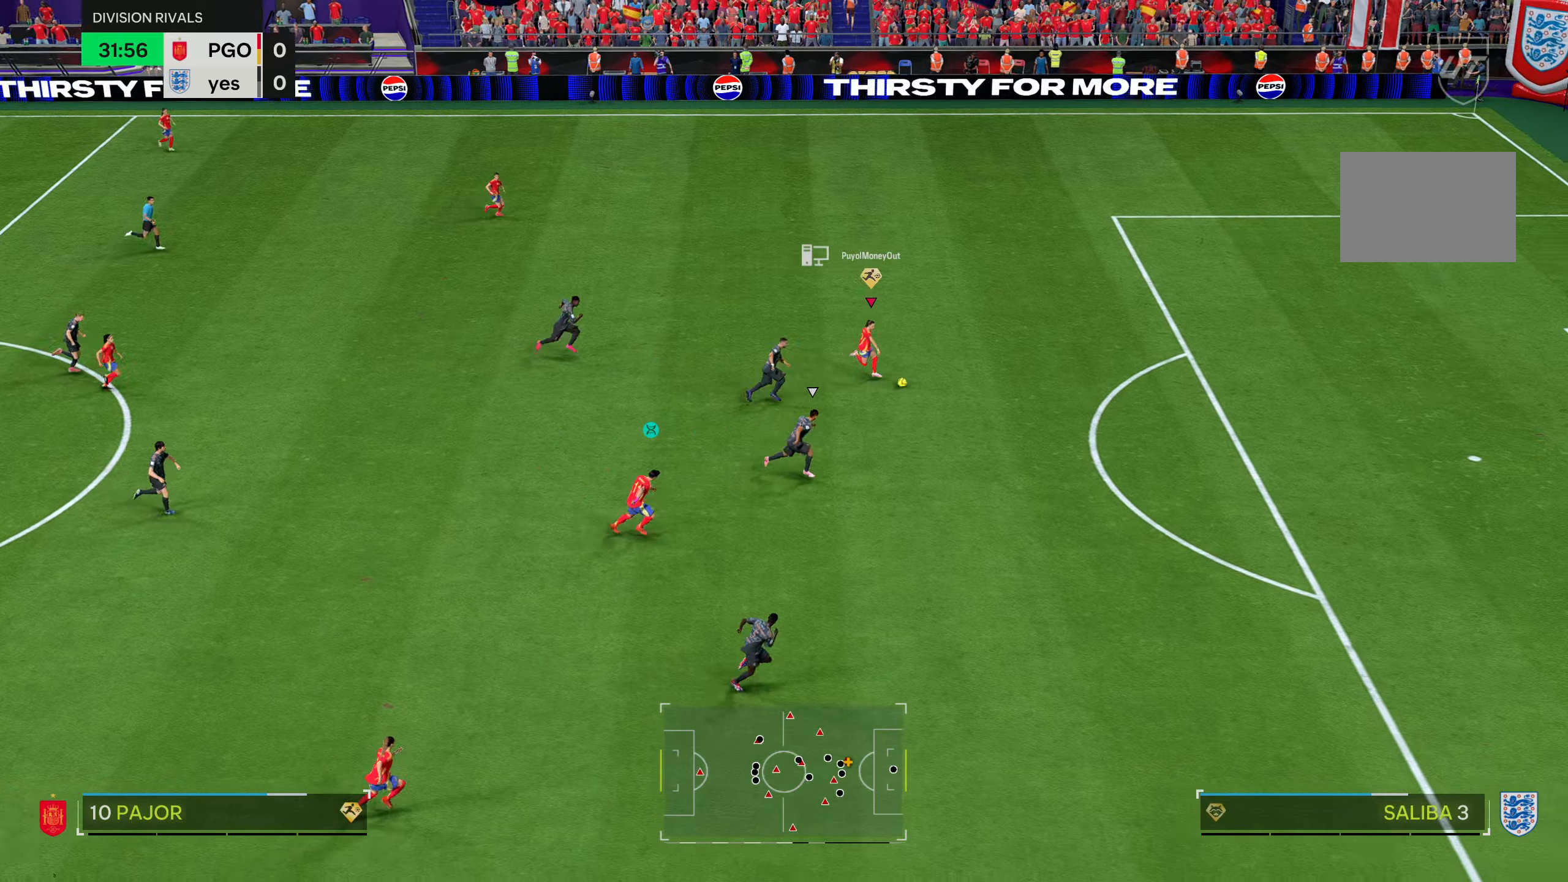
{"buttons": [], "left_stick": "right", "right_stick": "center", "events": [[300, "R2", "up"]]}
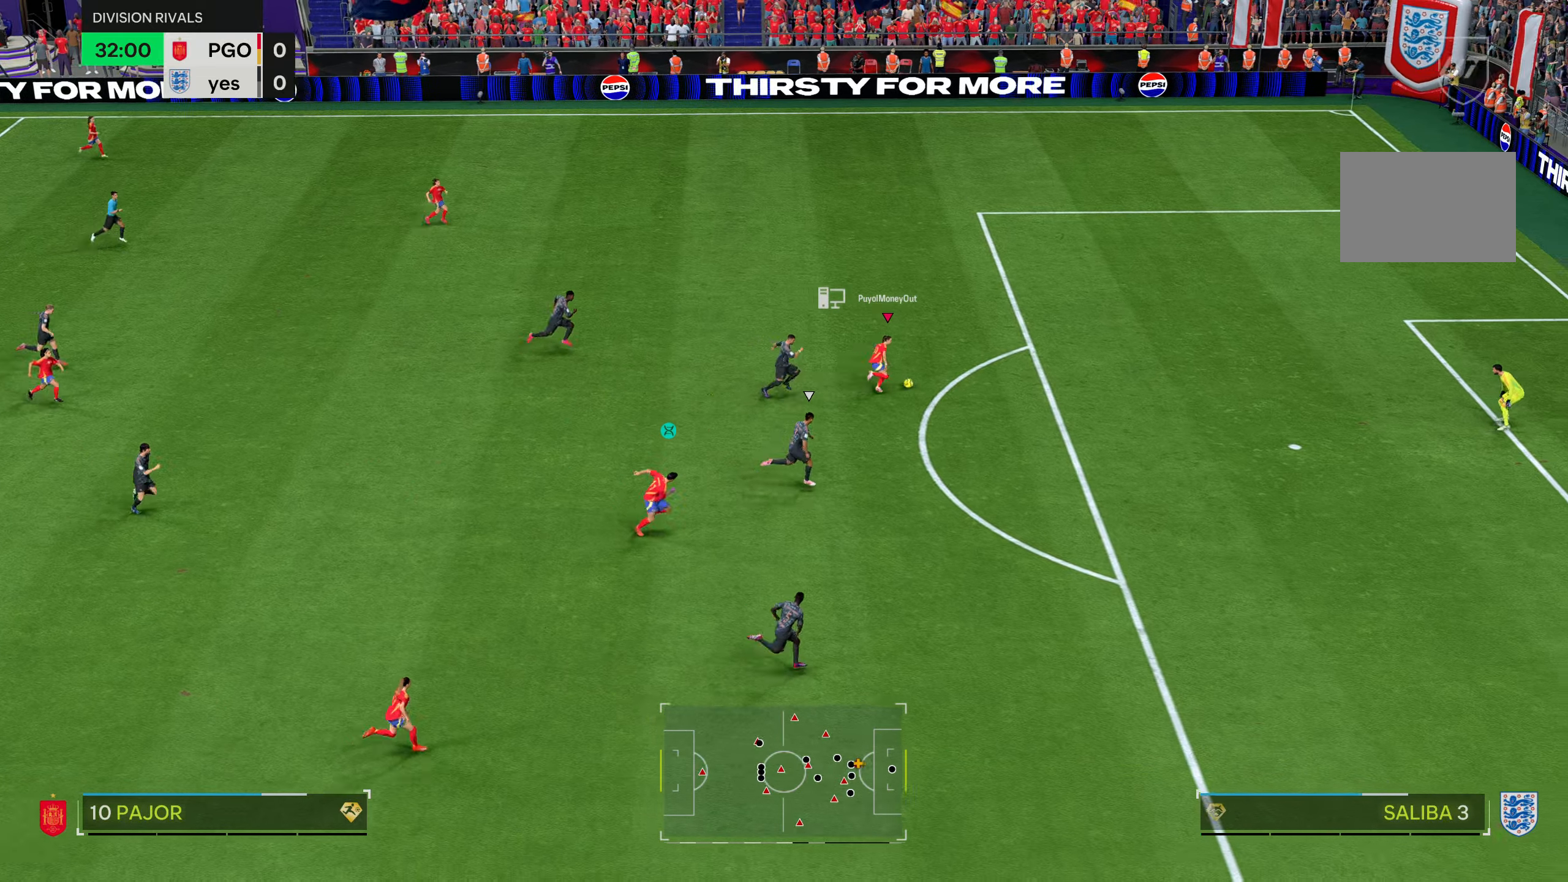
{"buttons": [], "left_stick": "right", "right_stick": "center", "events": []}
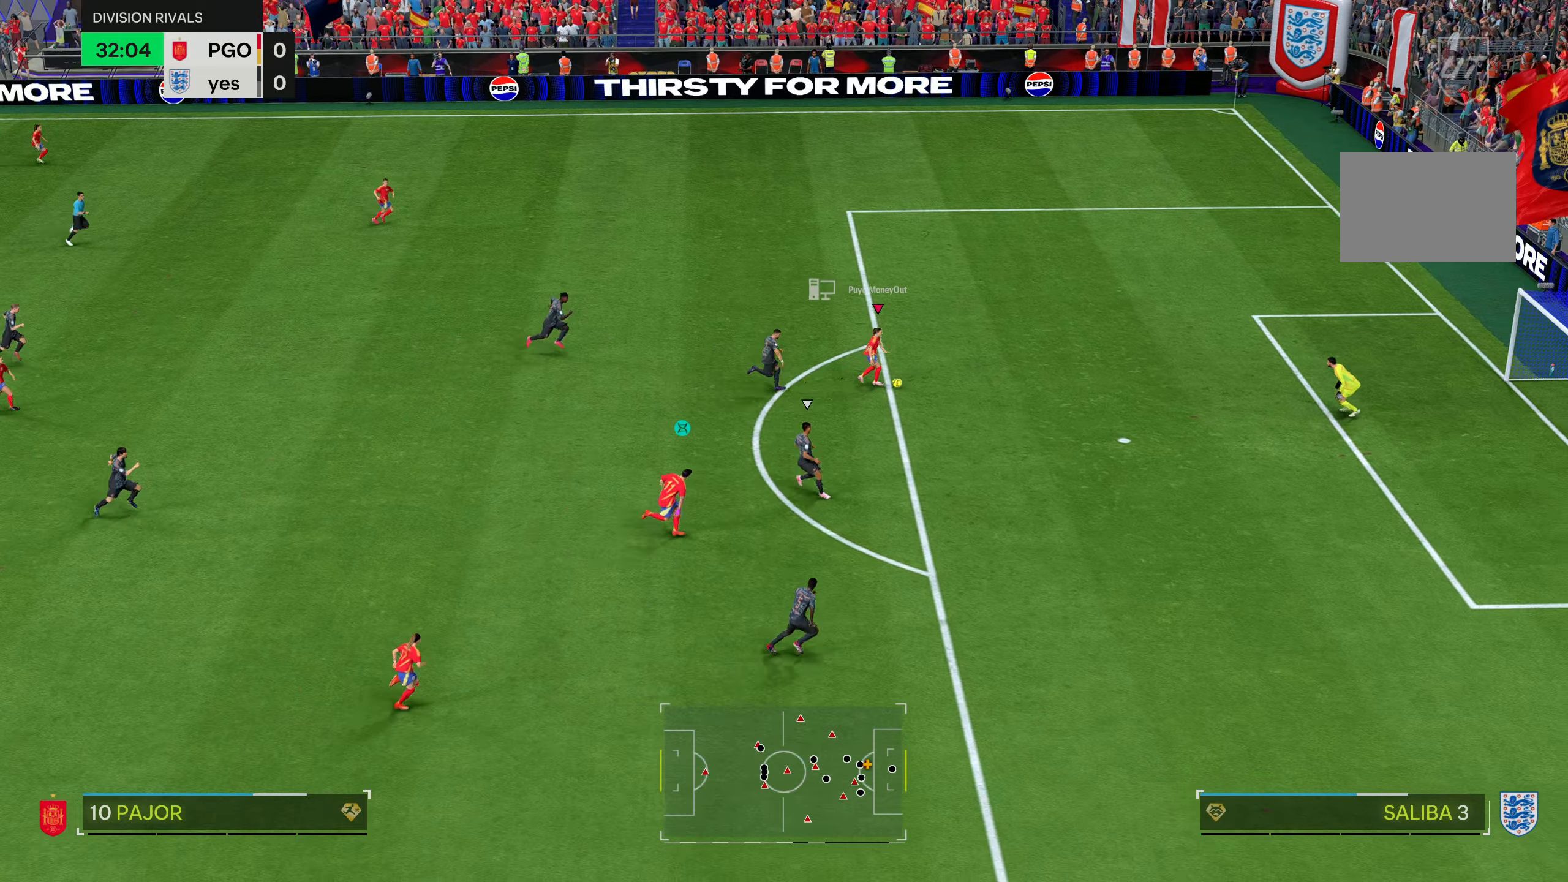
{"buttons": [], "left_stick": "down-right", "right_stick": "center", "events": [[67, "left_stick", "down-right"]]}
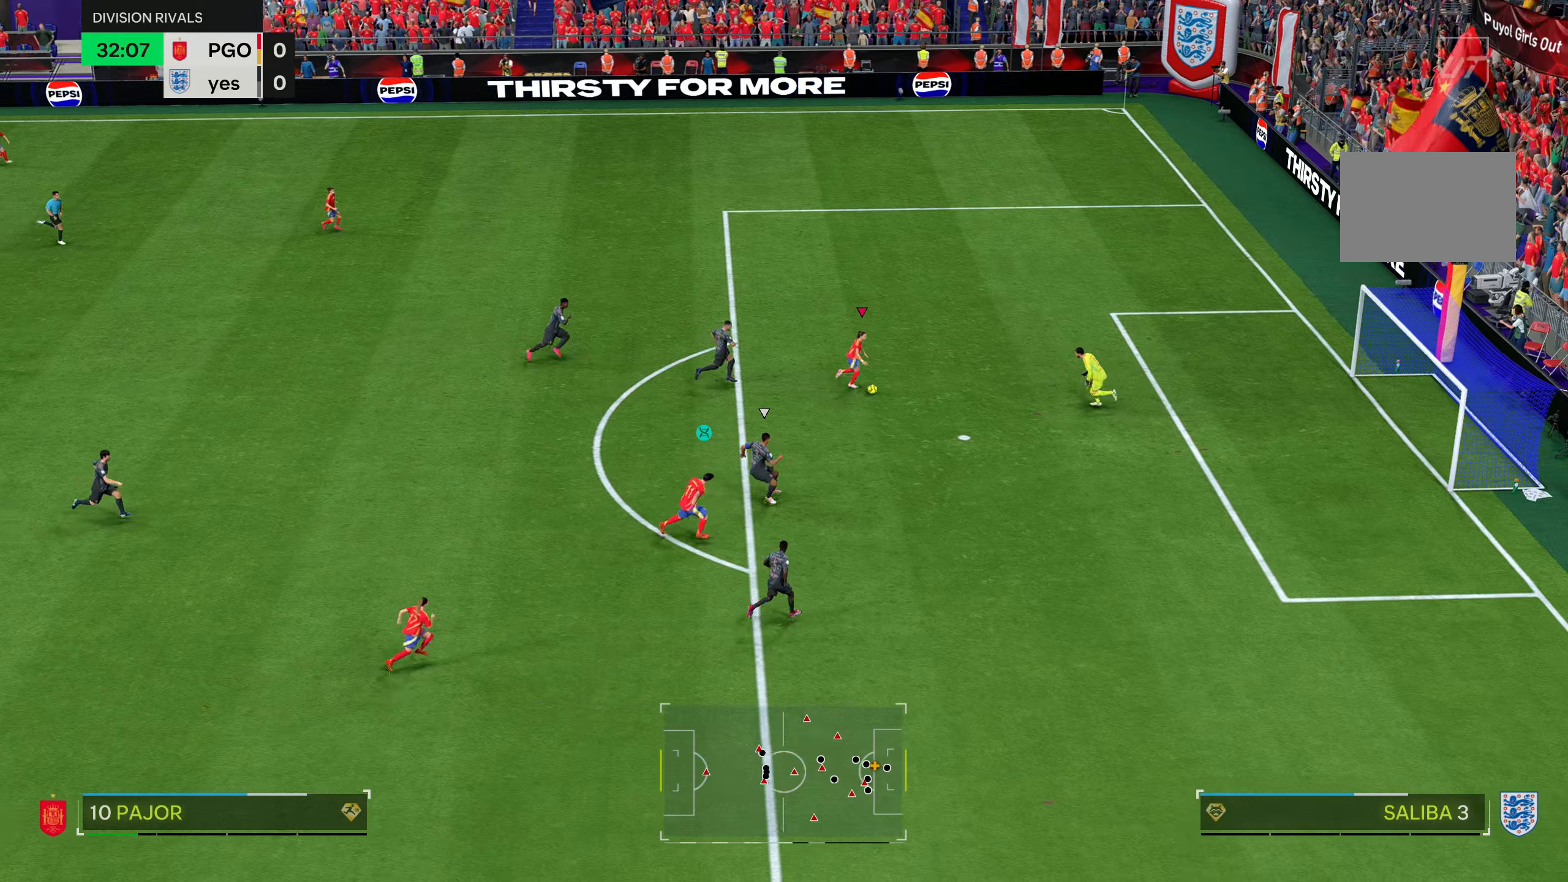
{"buttons": [], "left_stick": "down-right", "right_stick": "center", "events": []}
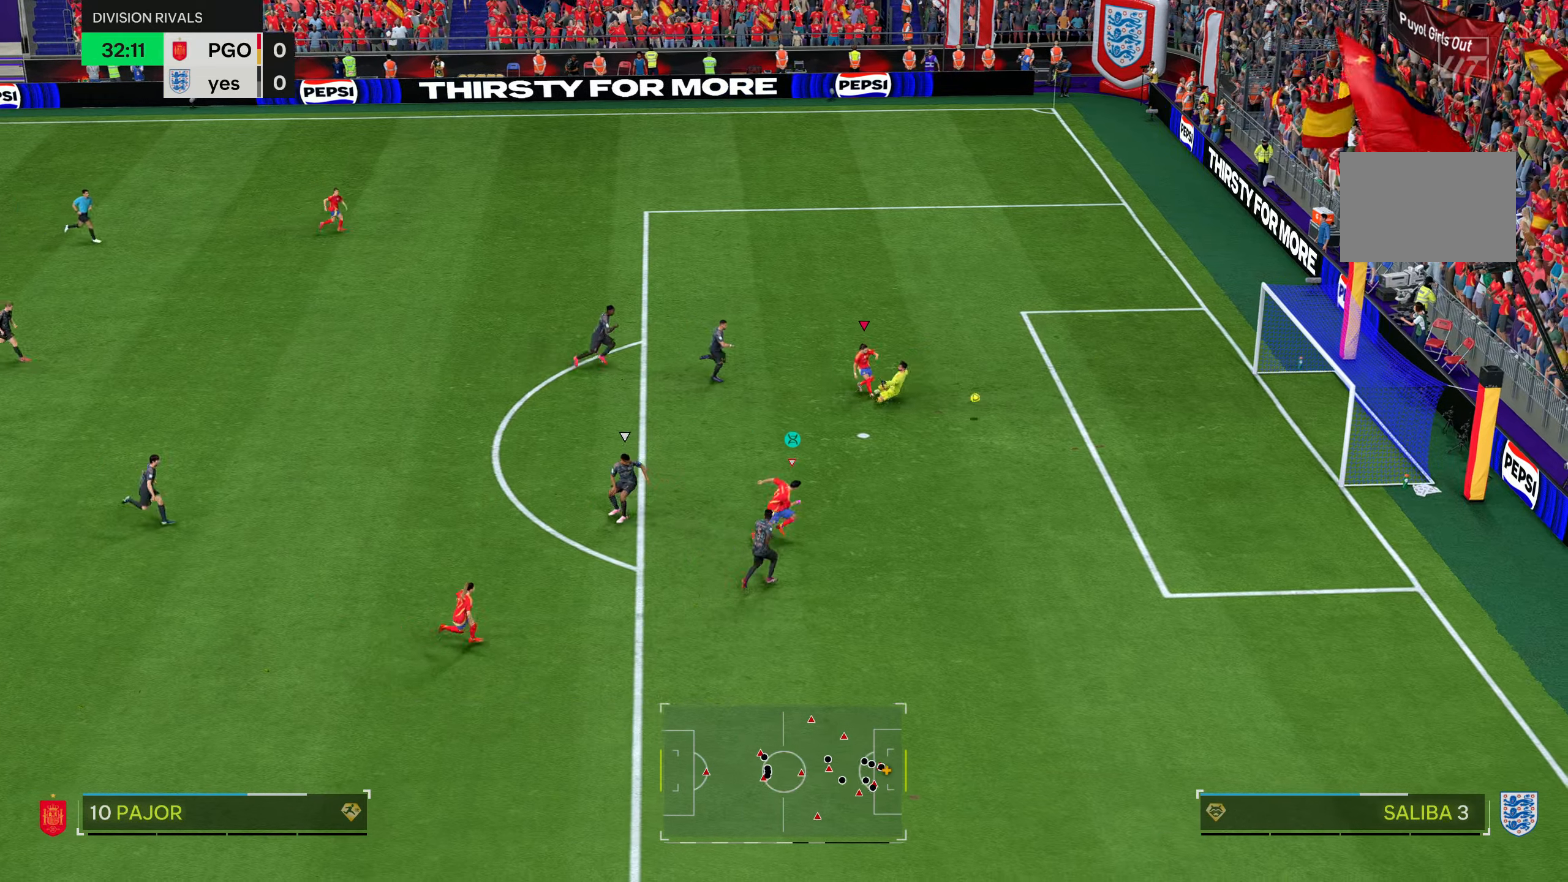
{"buttons": [], "left_stick": "down-right", "right_stick": "center", "events": []}
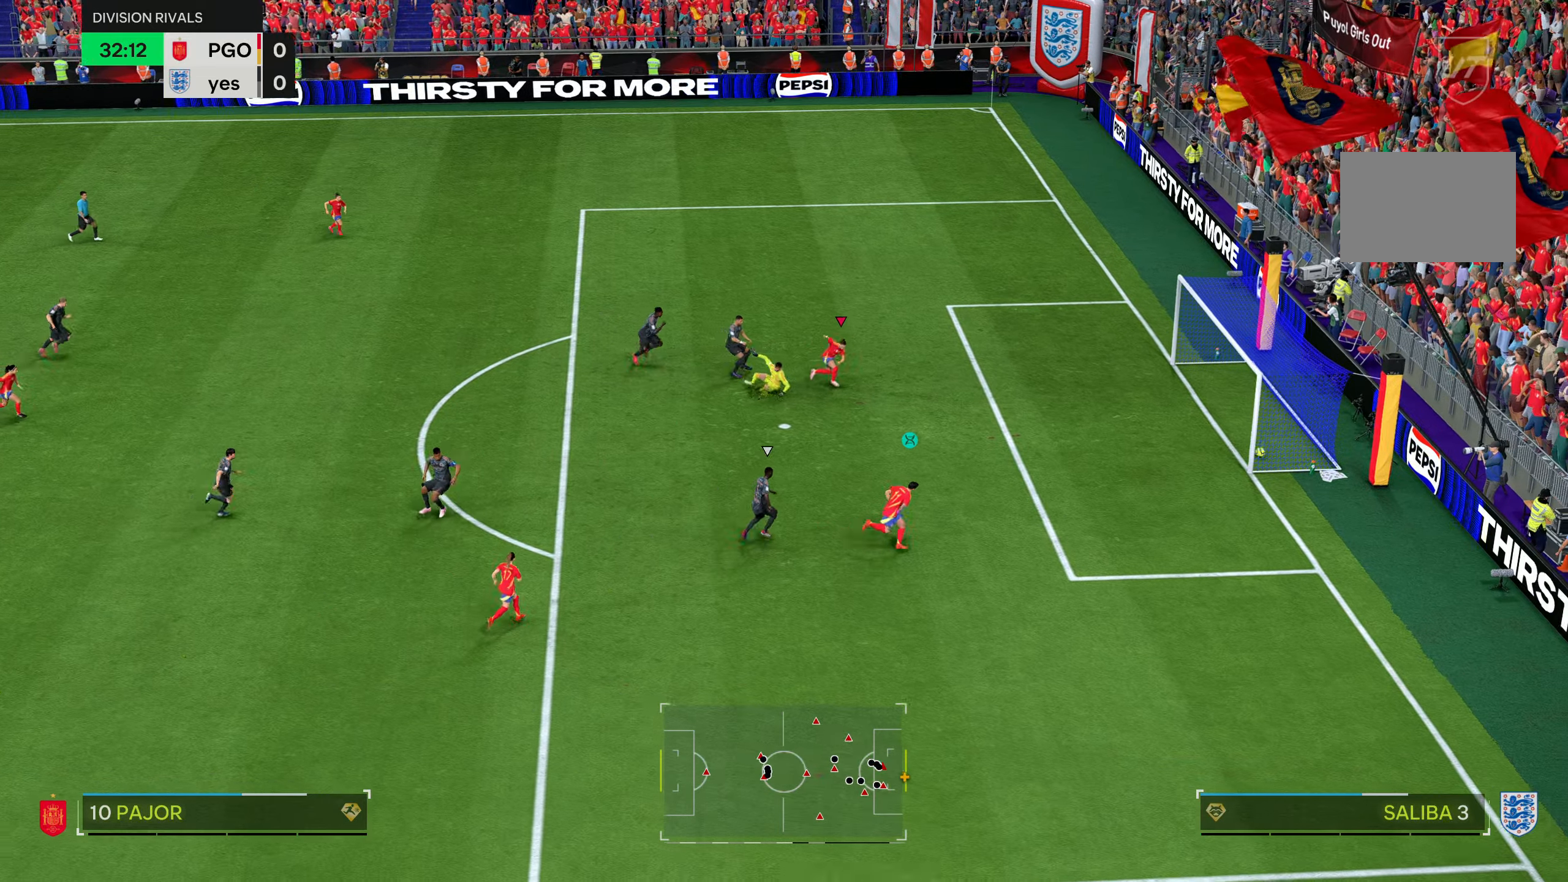
{"buttons": [], "left_stick": "down-right", "right_stick": "center", "events": [[83, "R2", "down"], [150, "R2", "up"]]}
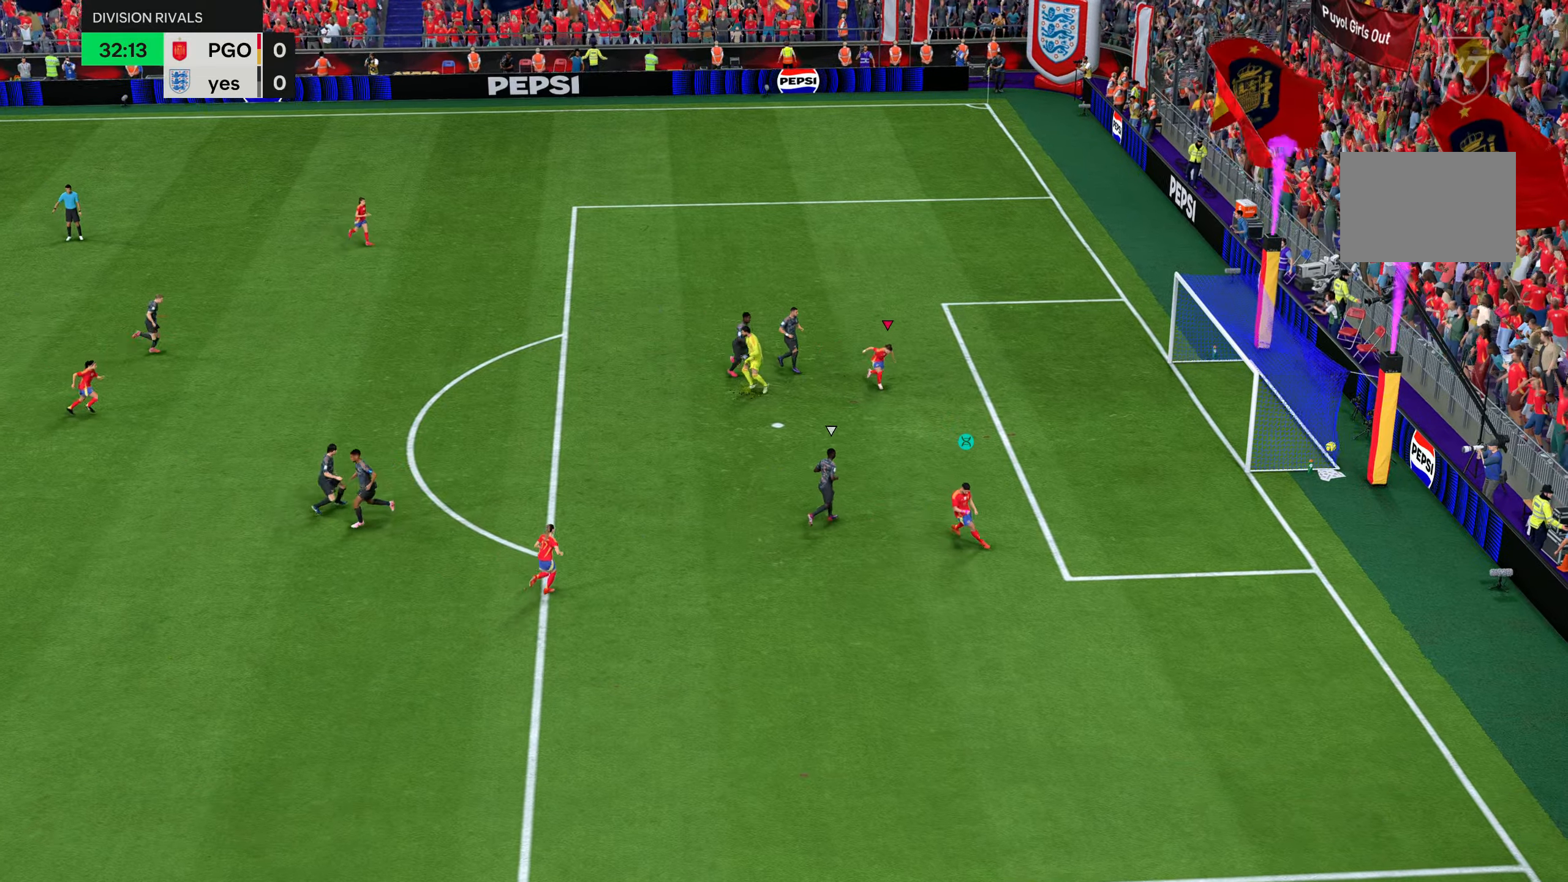
{"buttons": ["R2"], "left_stick": "down", "right_stick": "center", "events": [[417, "R2", "down"], [434, "left_stick", "down"]]}
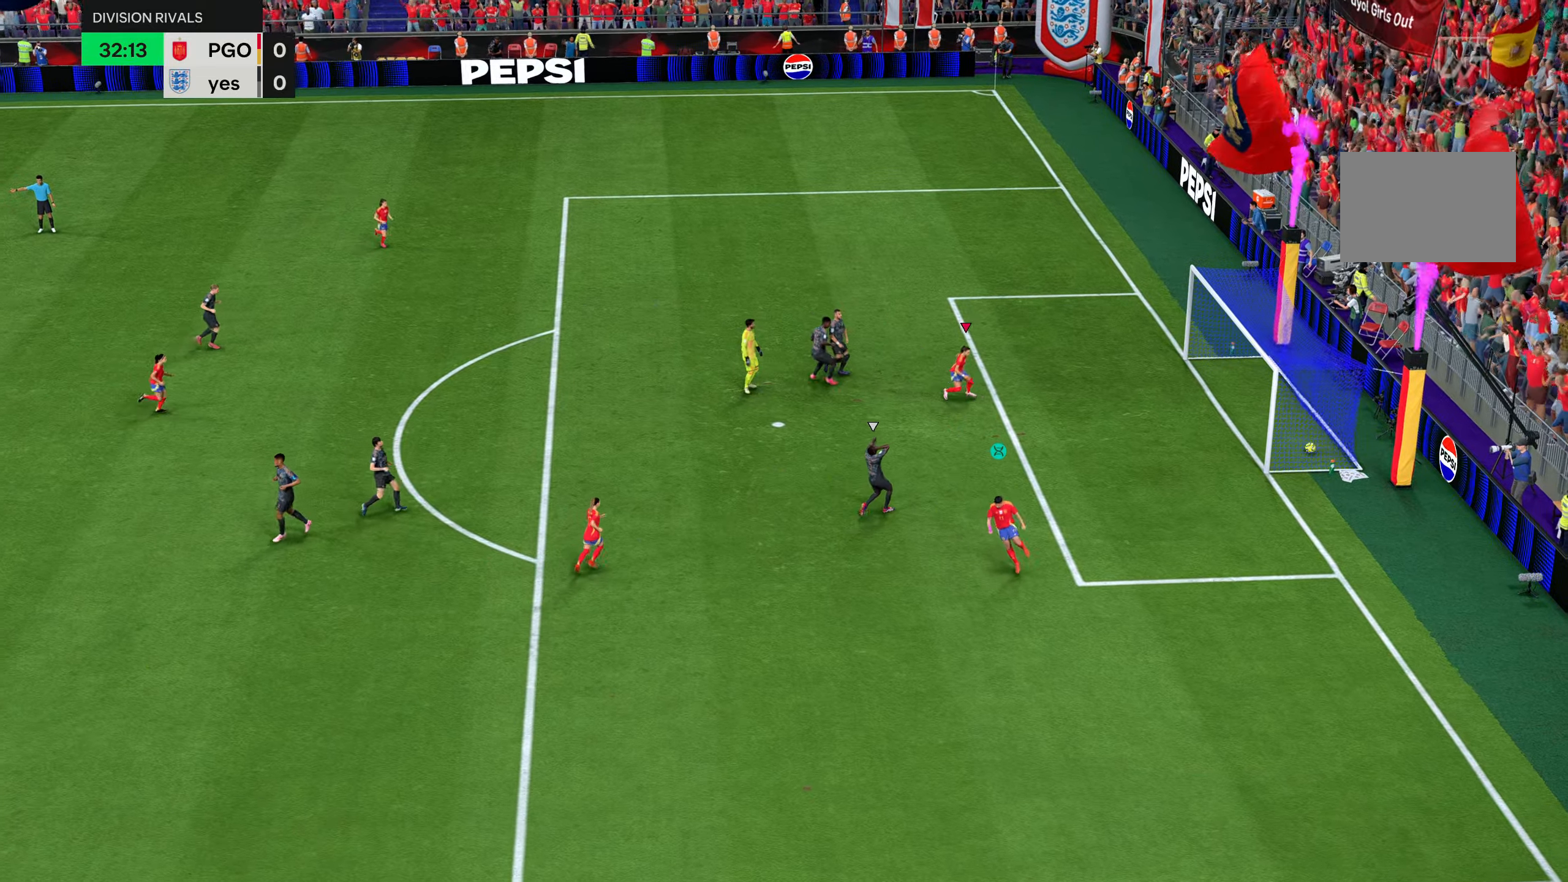
{"buttons": [], "left_stick": "down", "right_stick": "center", "events": [[16, "R2", "up"]]}